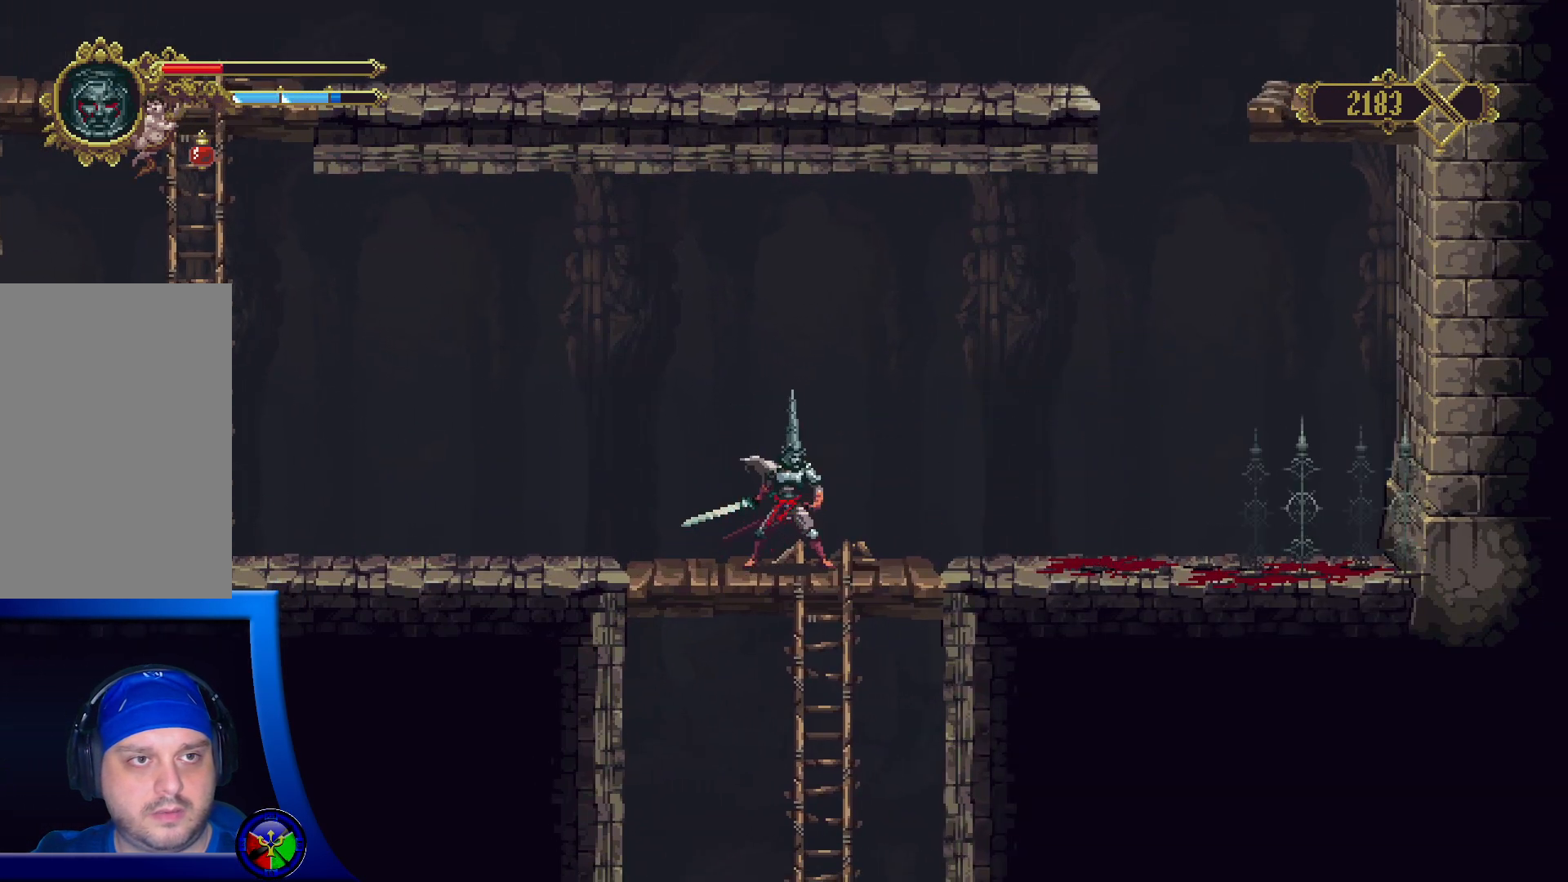
Gameplay with a controller (Xbox layout); each line is a JSON object with the inputs held at the frame after it. "events" lists button and stick changes between this image and that frame as [ms after this image, input, new state], when the widget could be followed in between.
{"buttons": [], "left_stick": "center", "right_stick": "center", "events": []}
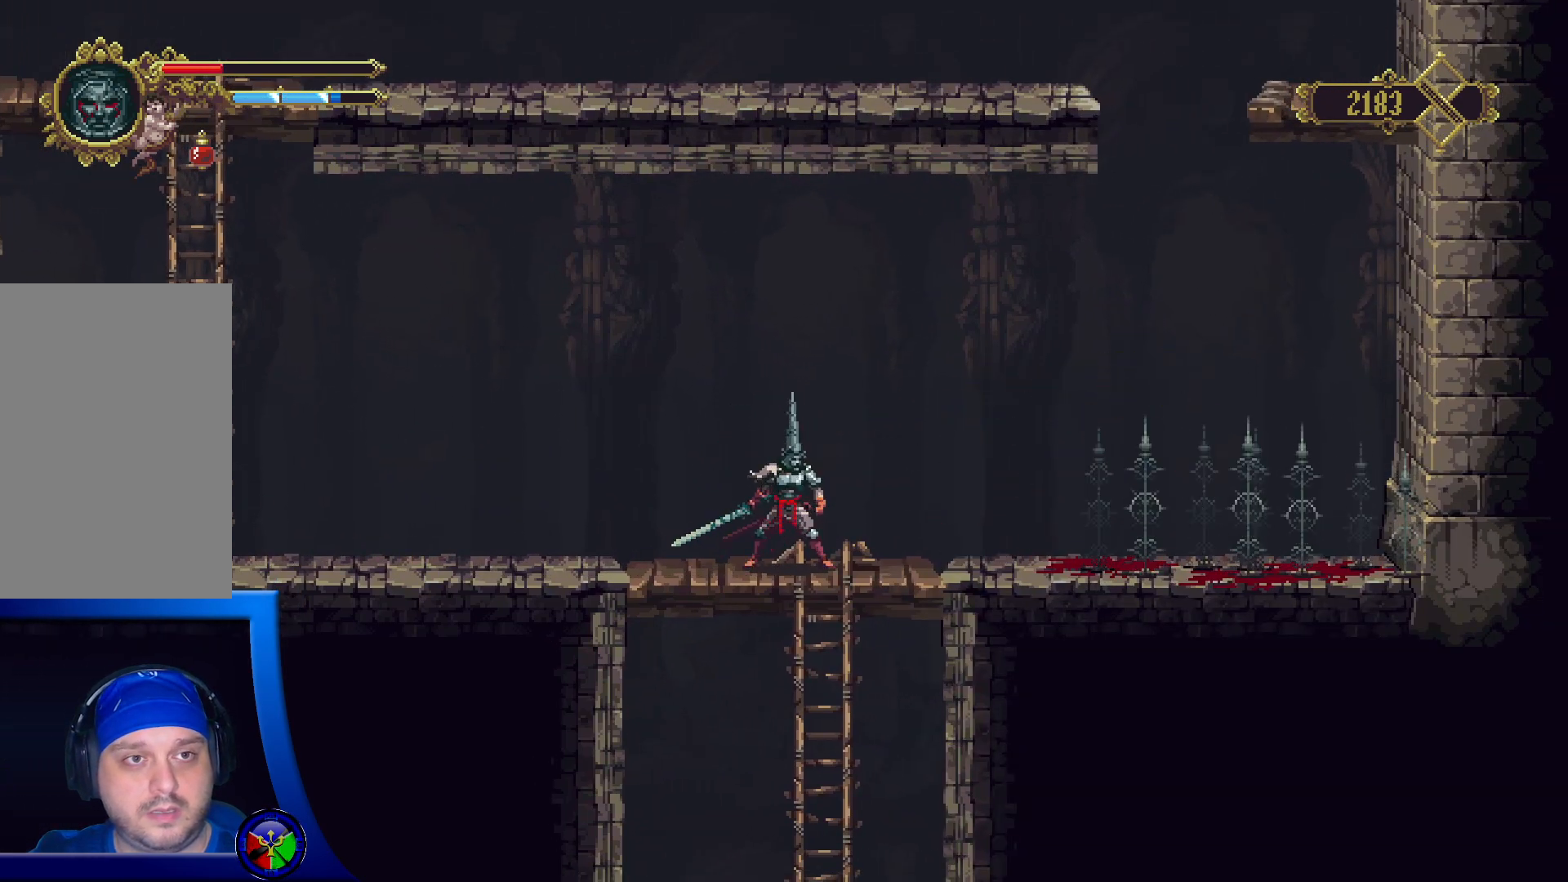
{"buttons": [], "left_stick": "center", "right_stick": "center", "events": []}
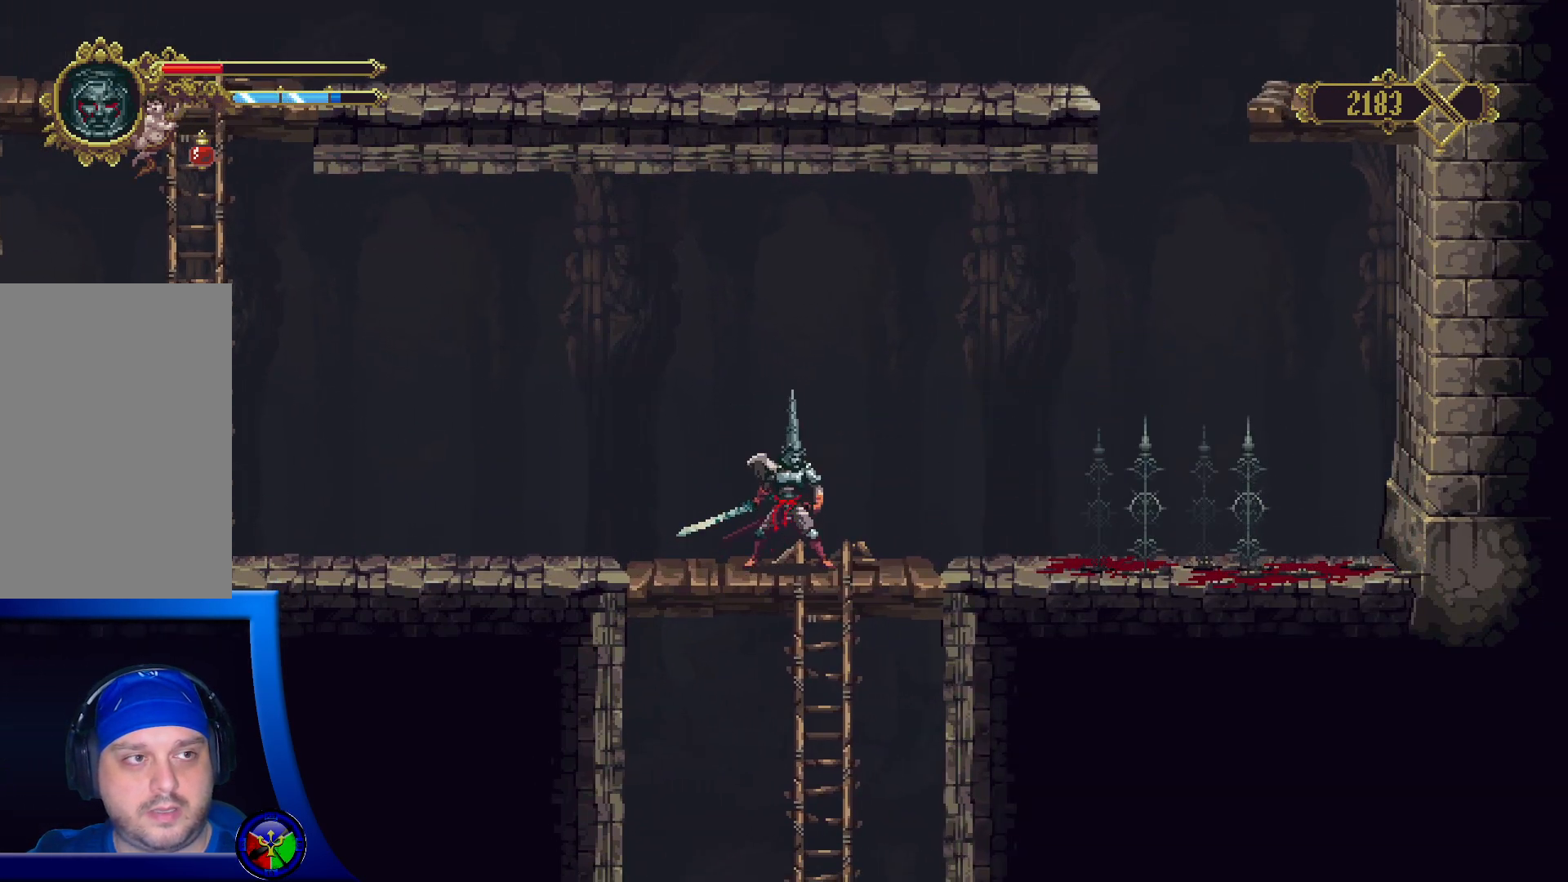
{"buttons": [], "left_stick": "down", "right_stick": "center", "events": [[83, "left_stick", "down"]]}
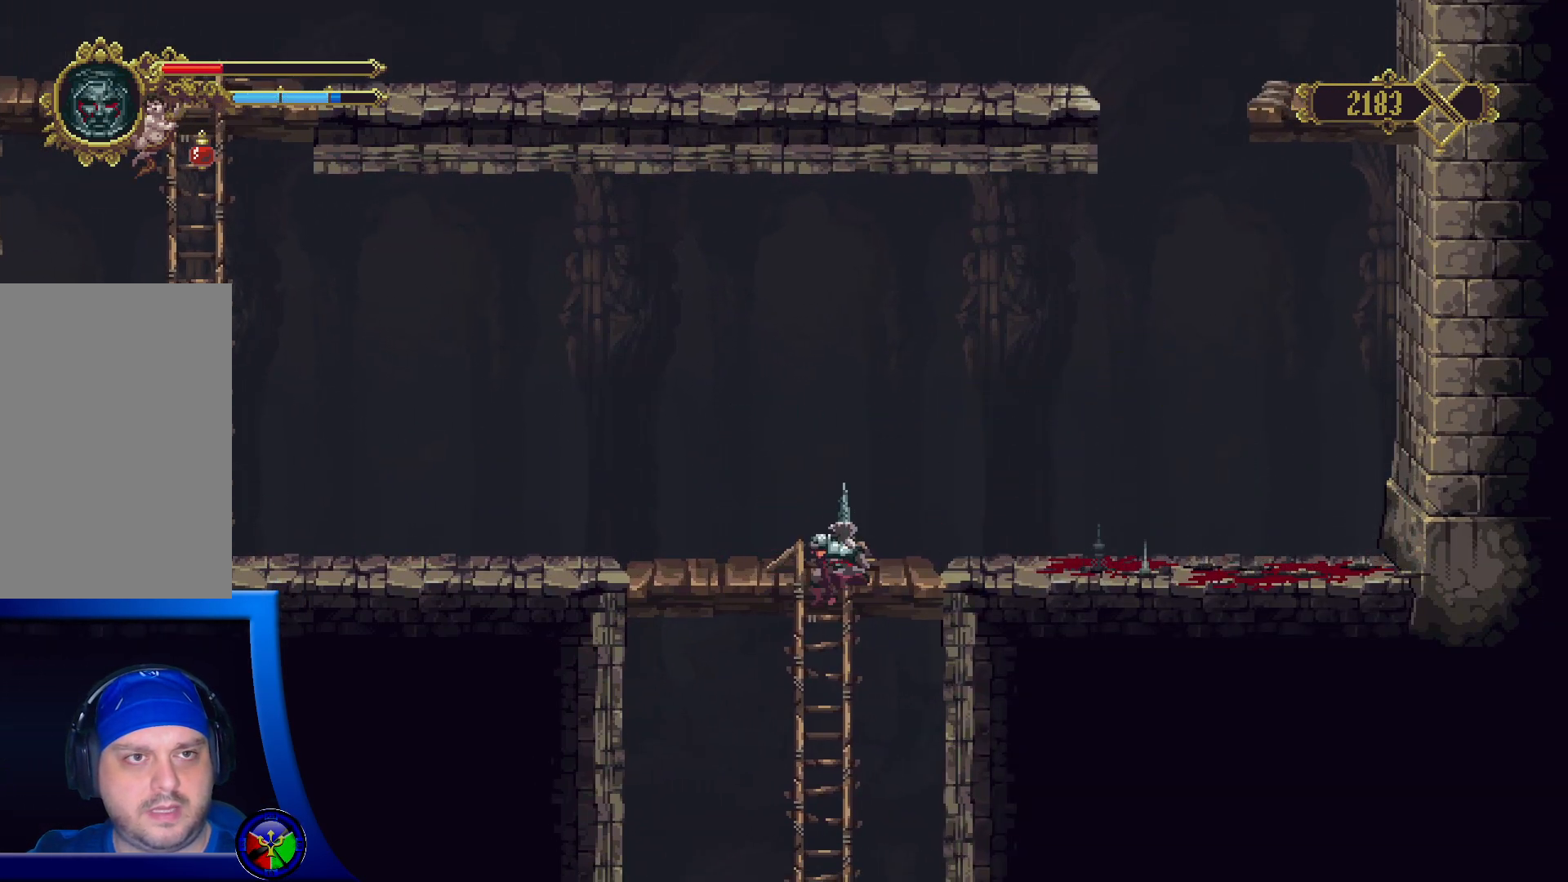
{"buttons": [], "left_stick": "down", "right_stick": "center", "events": []}
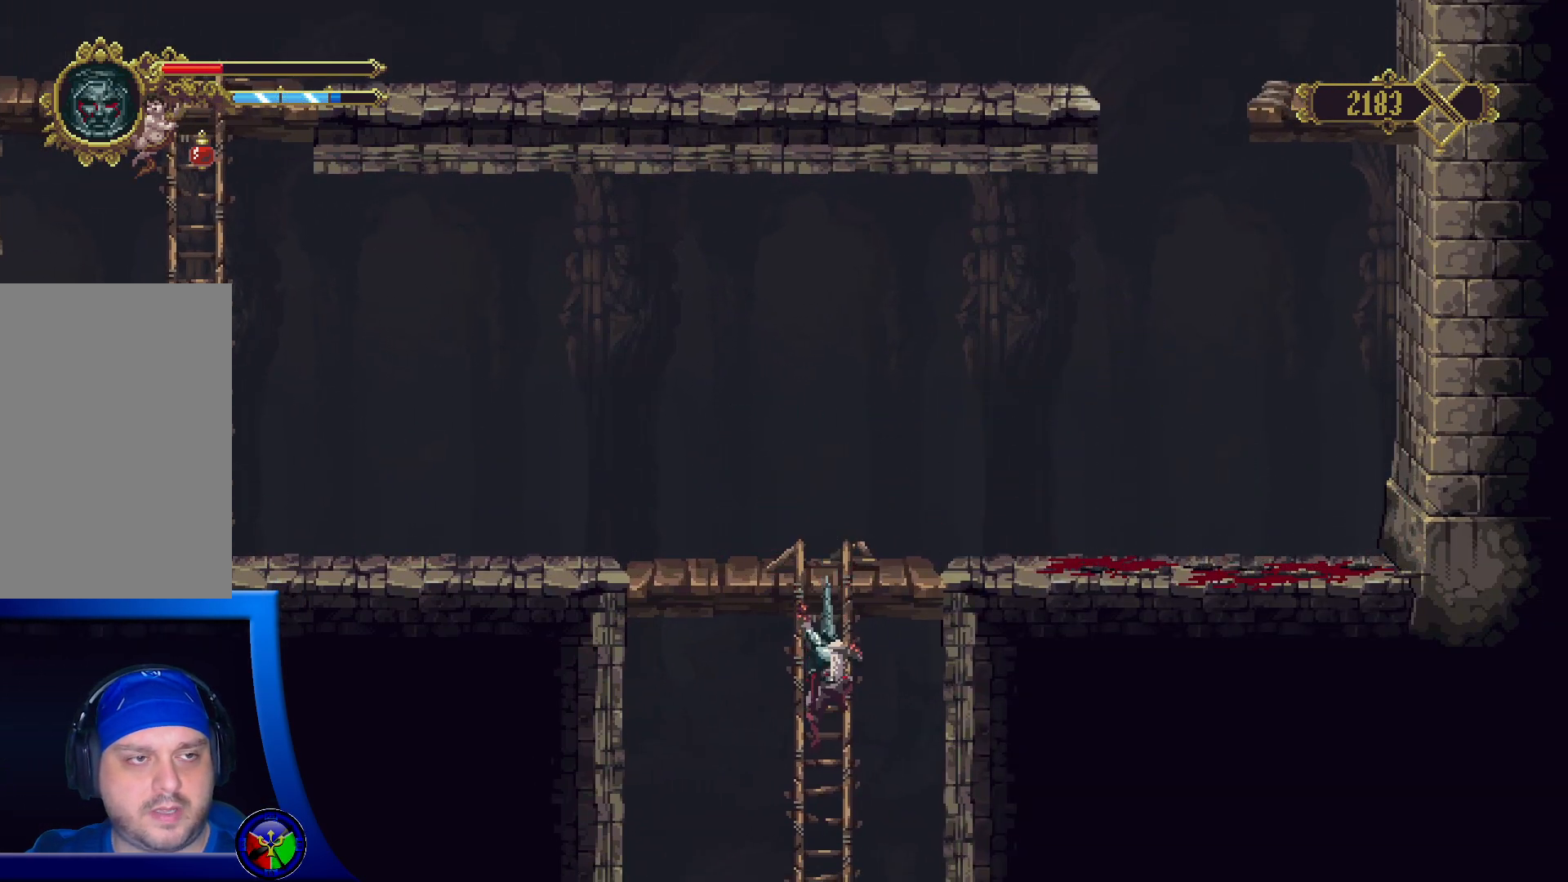
{"buttons": [], "left_stick": "down", "right_stick": "center", "events": []}
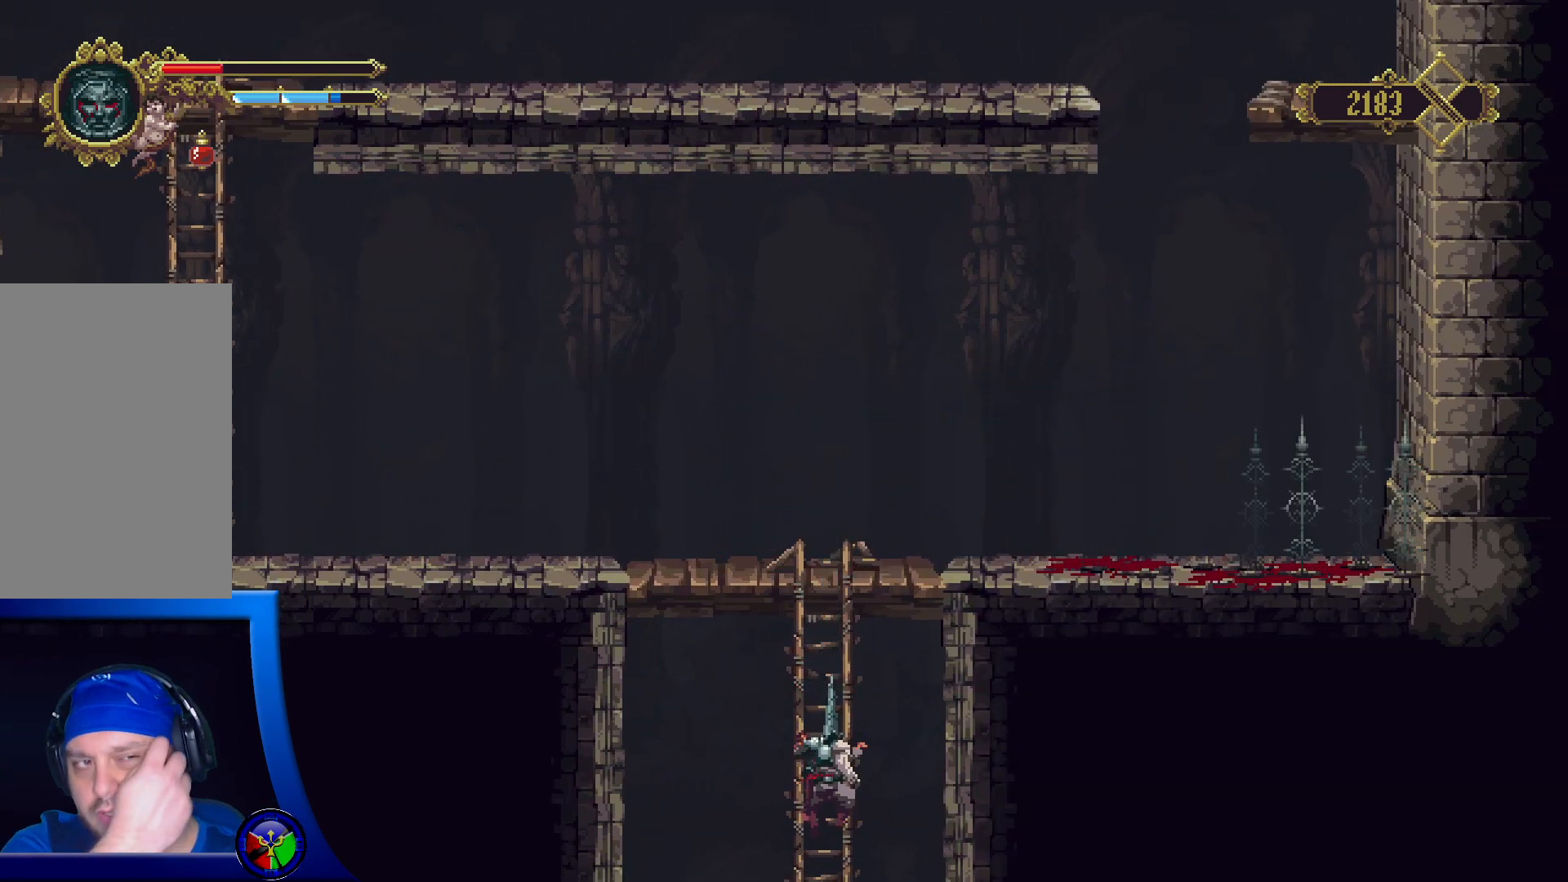
{"buttons": [], "left_stick": "down", "right_stick": "center", "events": []}
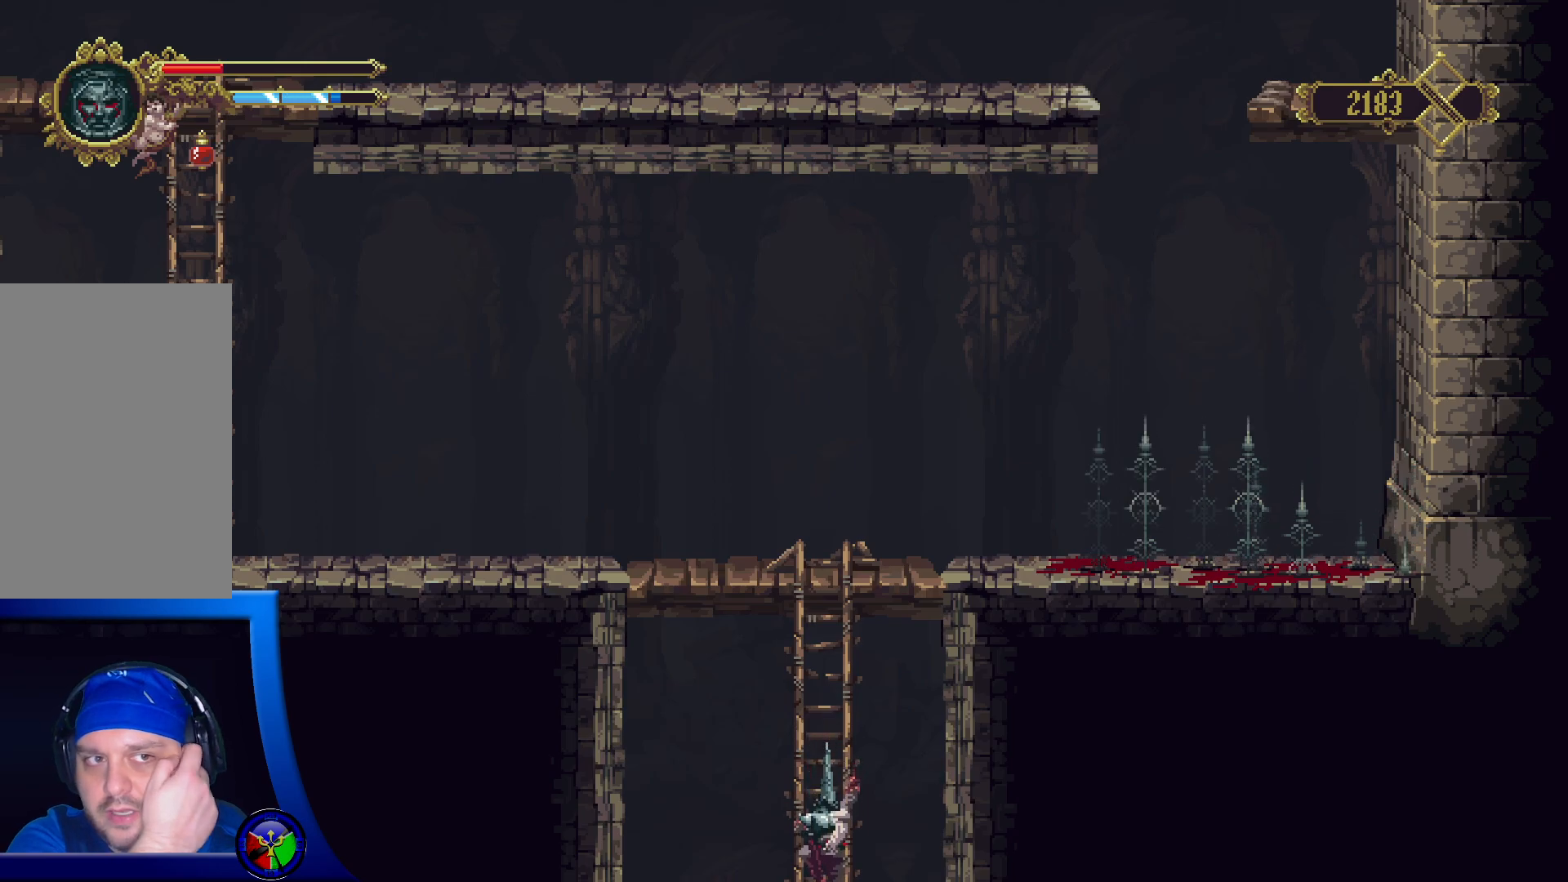
{"buttons": [], "left_stick": "down", "right_stick": "center", "events": []}
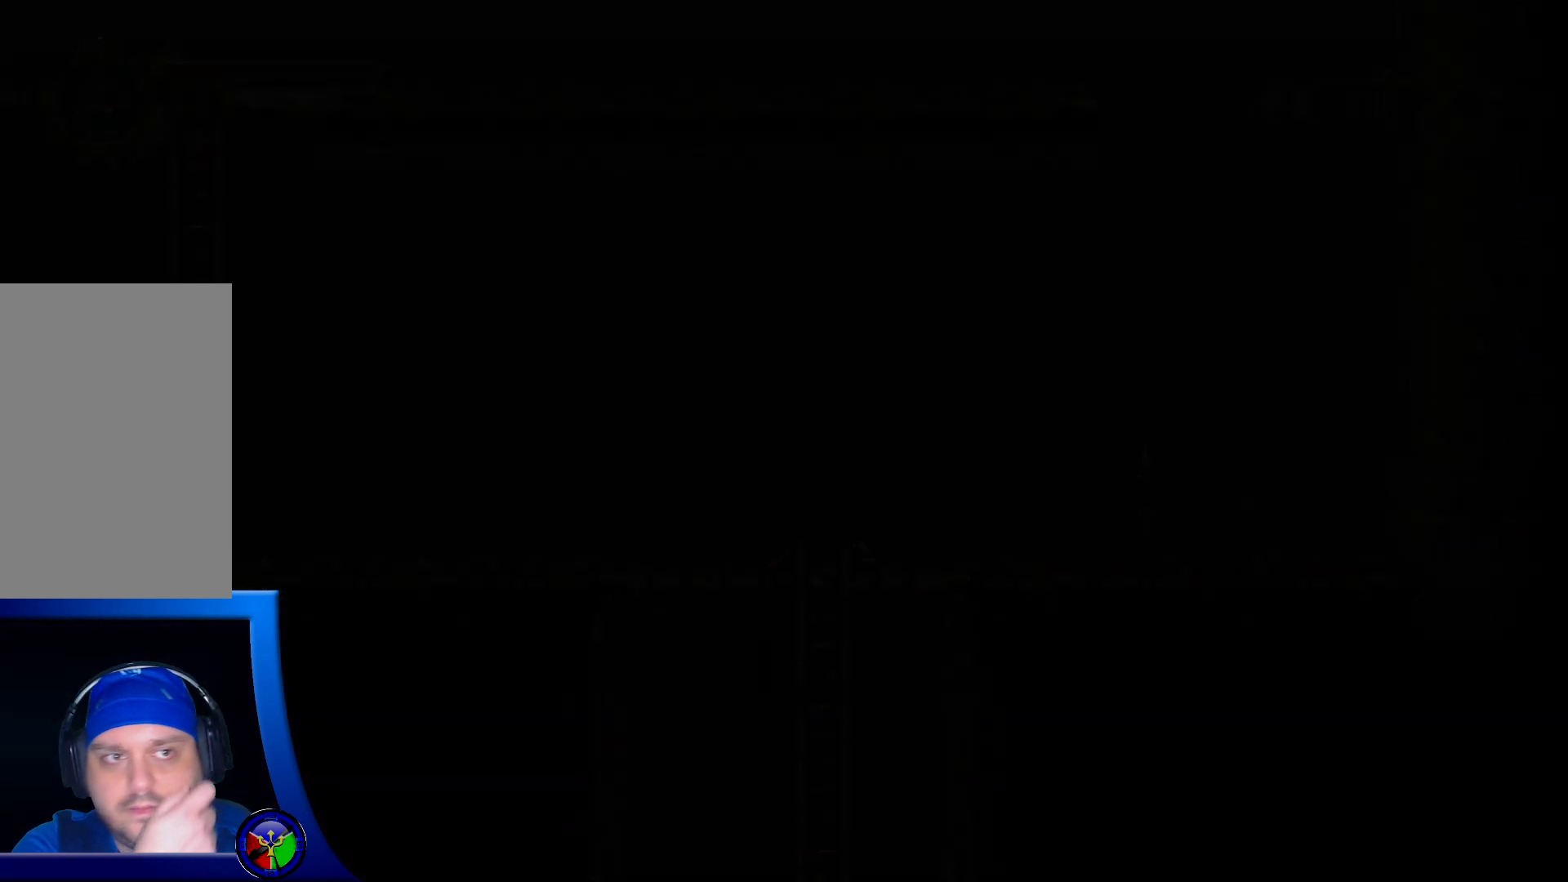
{"buttons": [], "left_stick": "center", "right_stick": "center", "events": [[117, "left_stick", "center"]]}
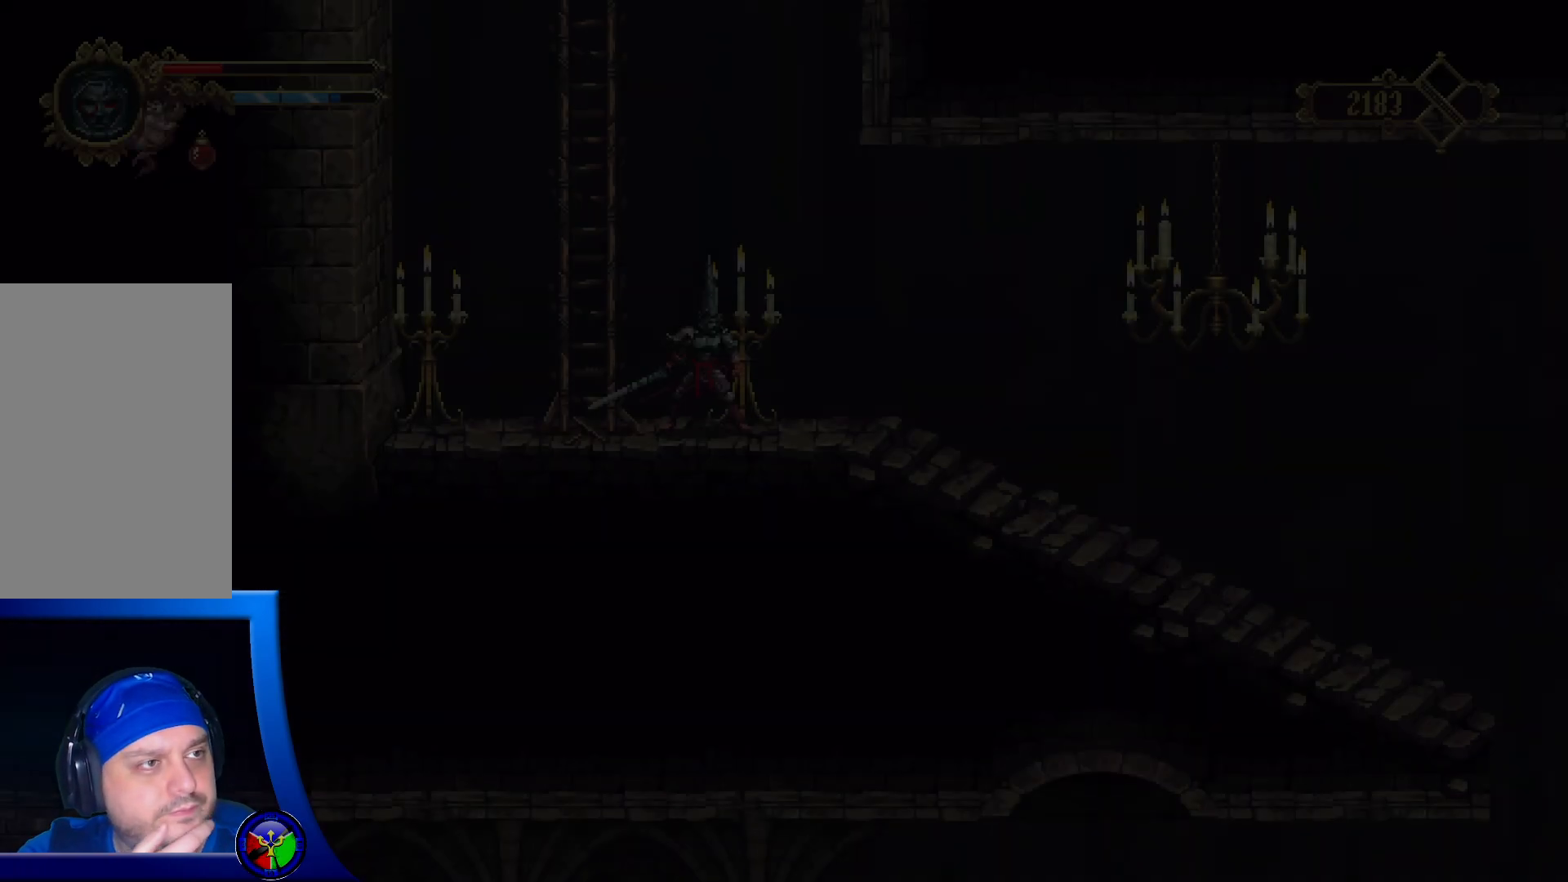
{"buttons": [], "left_stick": "center", "right_stick": "center", "events": []}
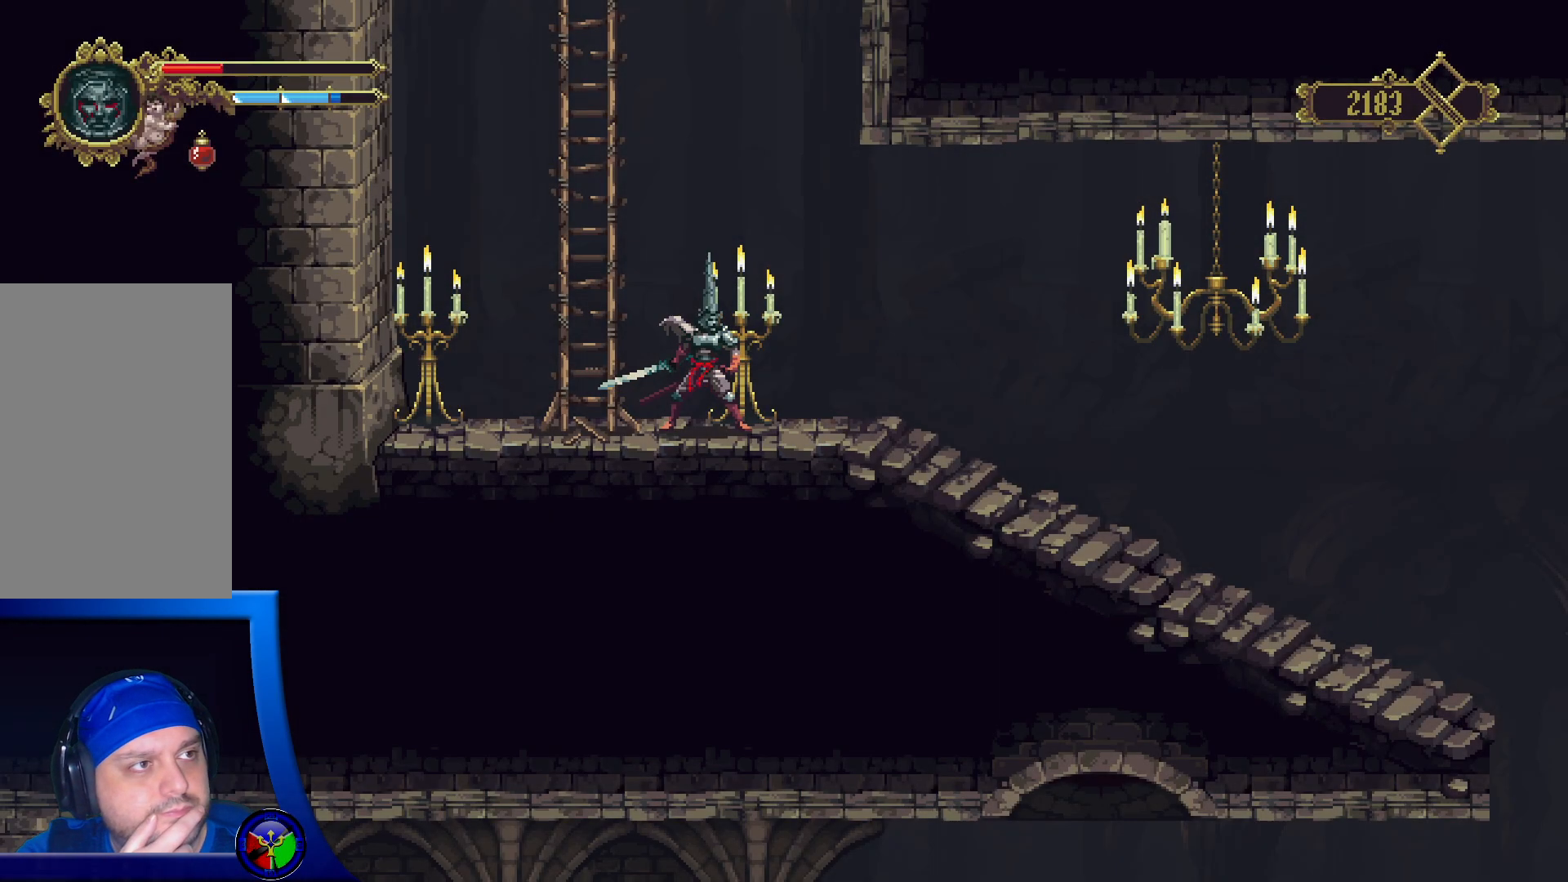
{"buttons": [], "left_stick": "center", "right_stick": "center", "events": [[317, "SELECT", "down"], [450, "SELECT", "up"]]}
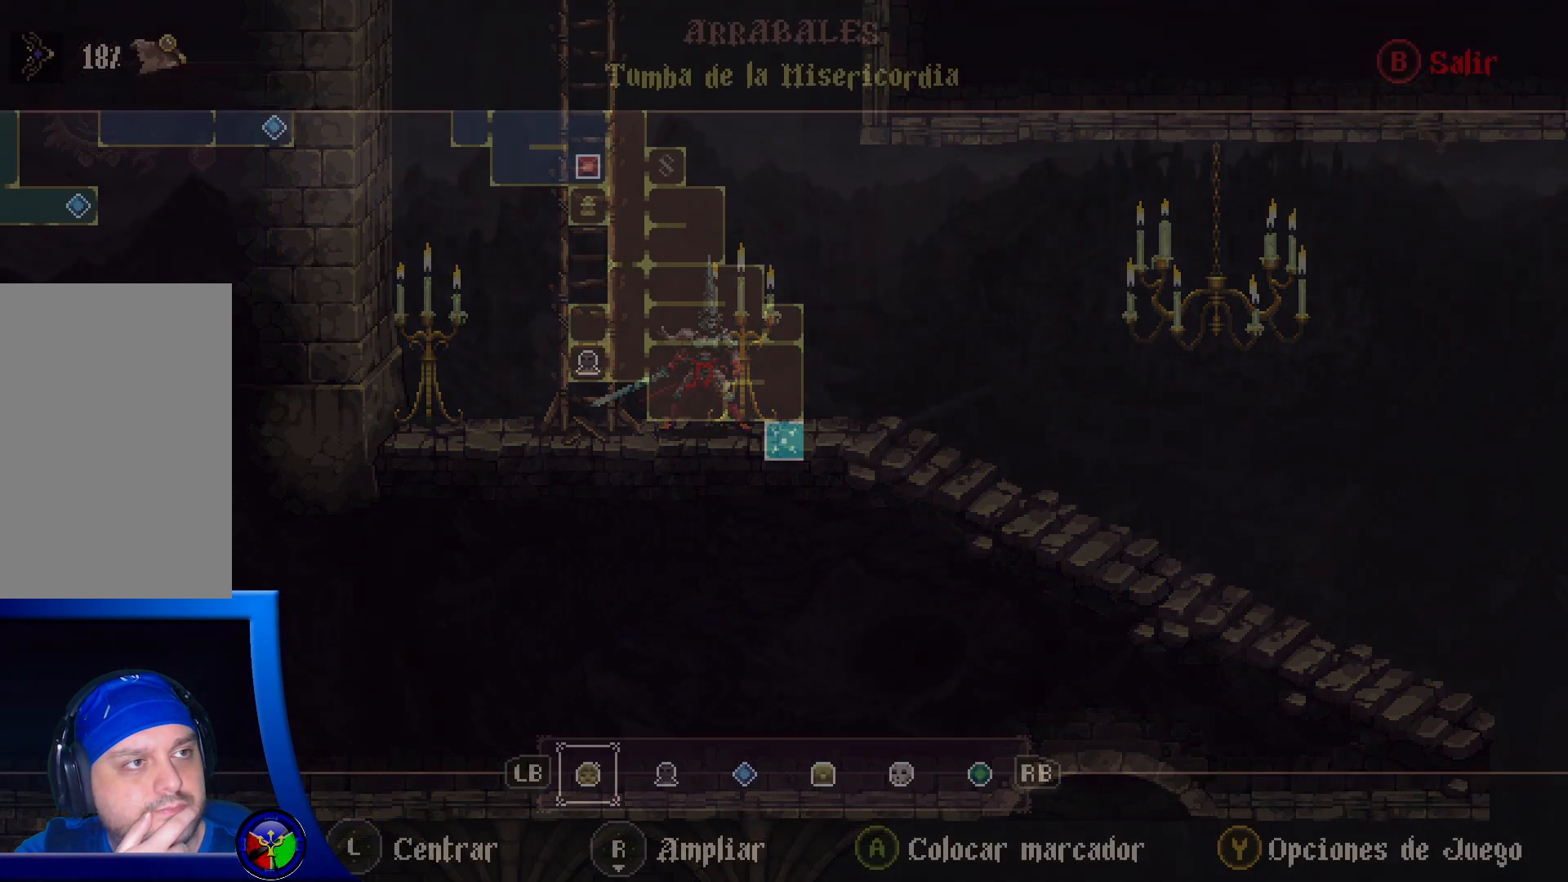
{"buttons": [], "left_stick": "center", "right_stick": "center", "events": []}
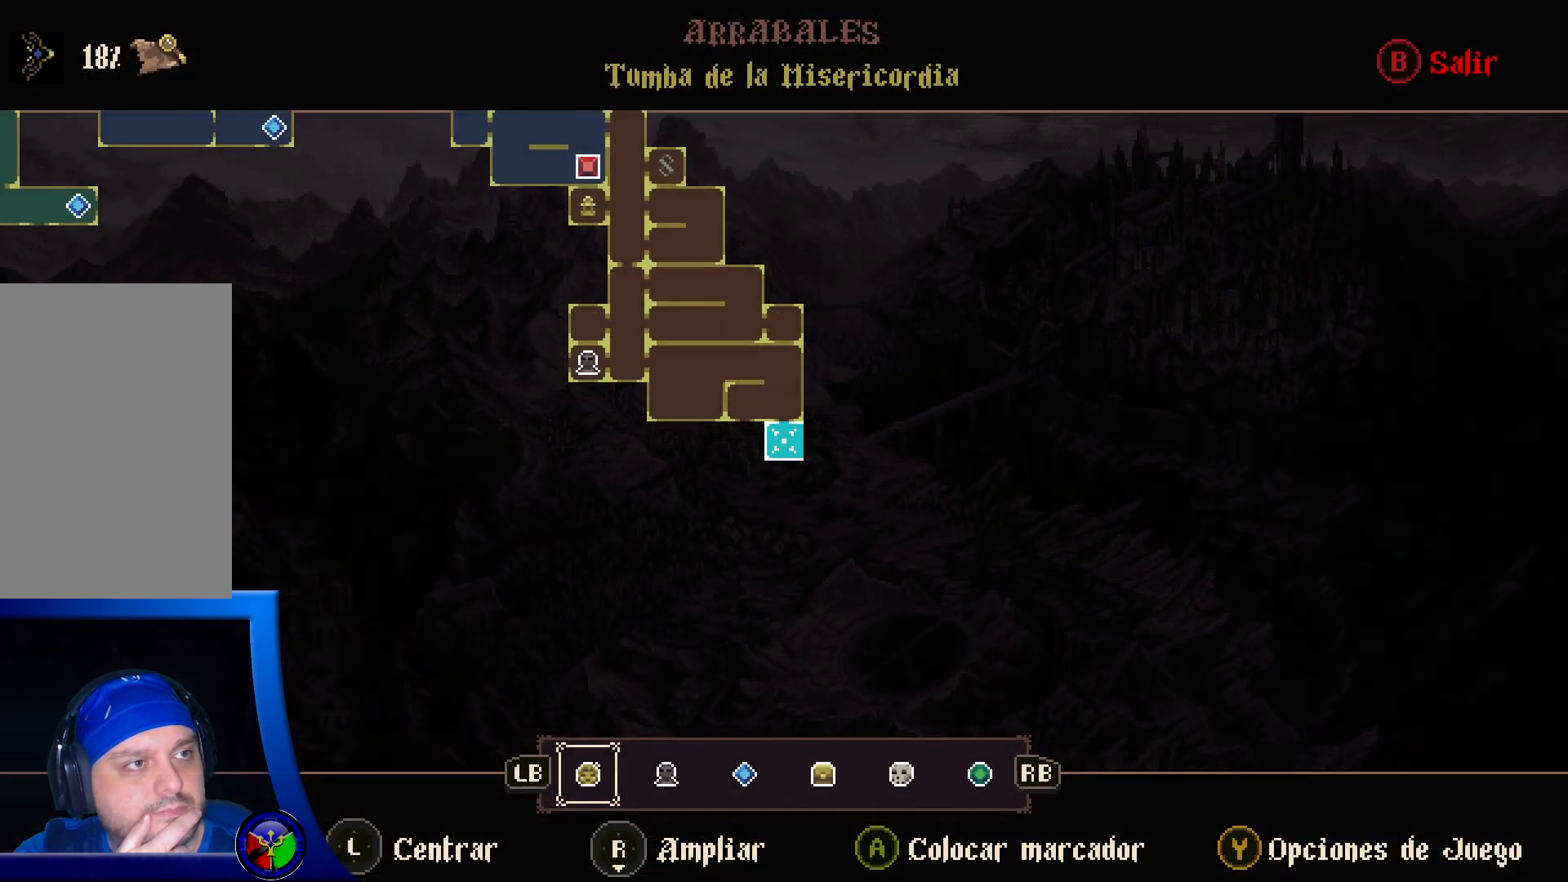
{"buttons": [], "left_stick": "center", "right_stick": "center", "events": [[150, "SELECT", "down"], [250, "SELECT", "up"]]}
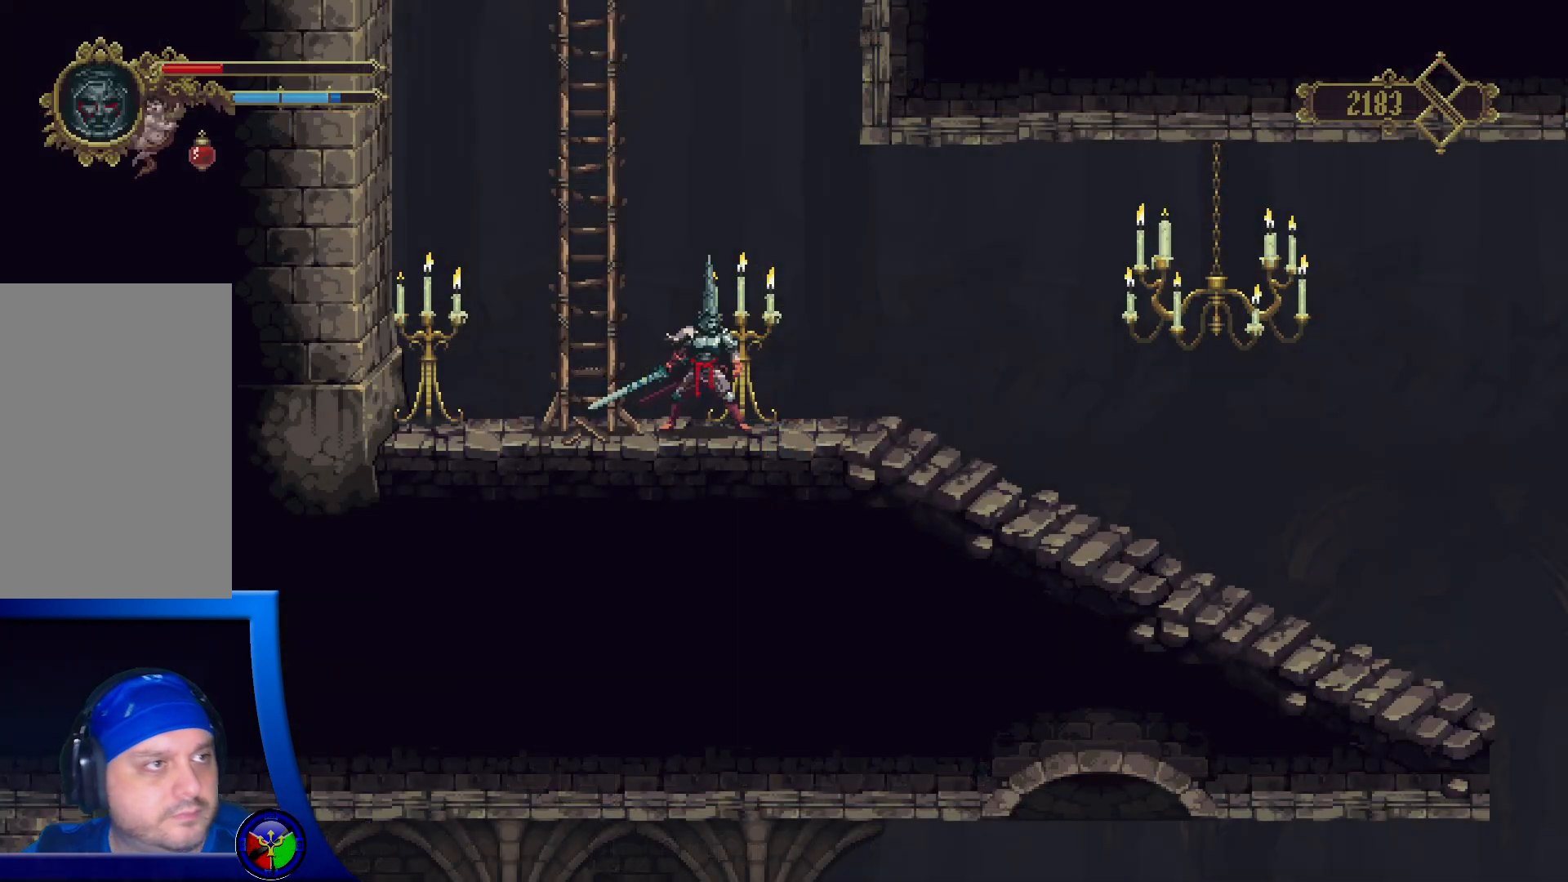
{"buttons": [], "left_stick": "center", "right_stick": "center", "events": [[317, "X", "down"], [500, "X", "up"]]}
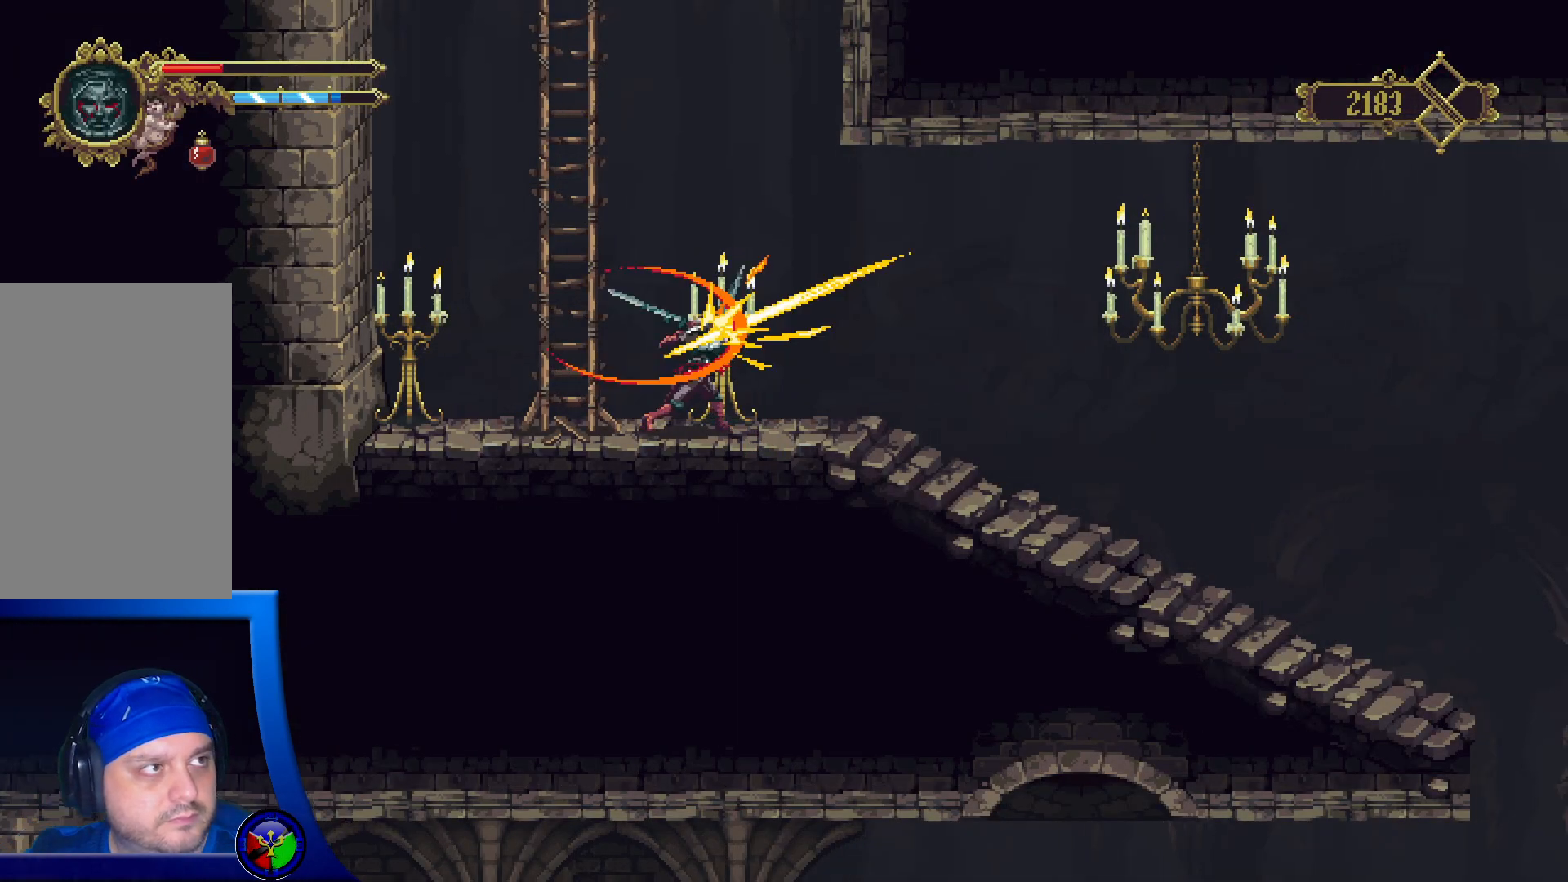
{"buttons": [], "left_stick": "left", "right_stick": "center", "events": [[400, "left_stick", "left"]]}
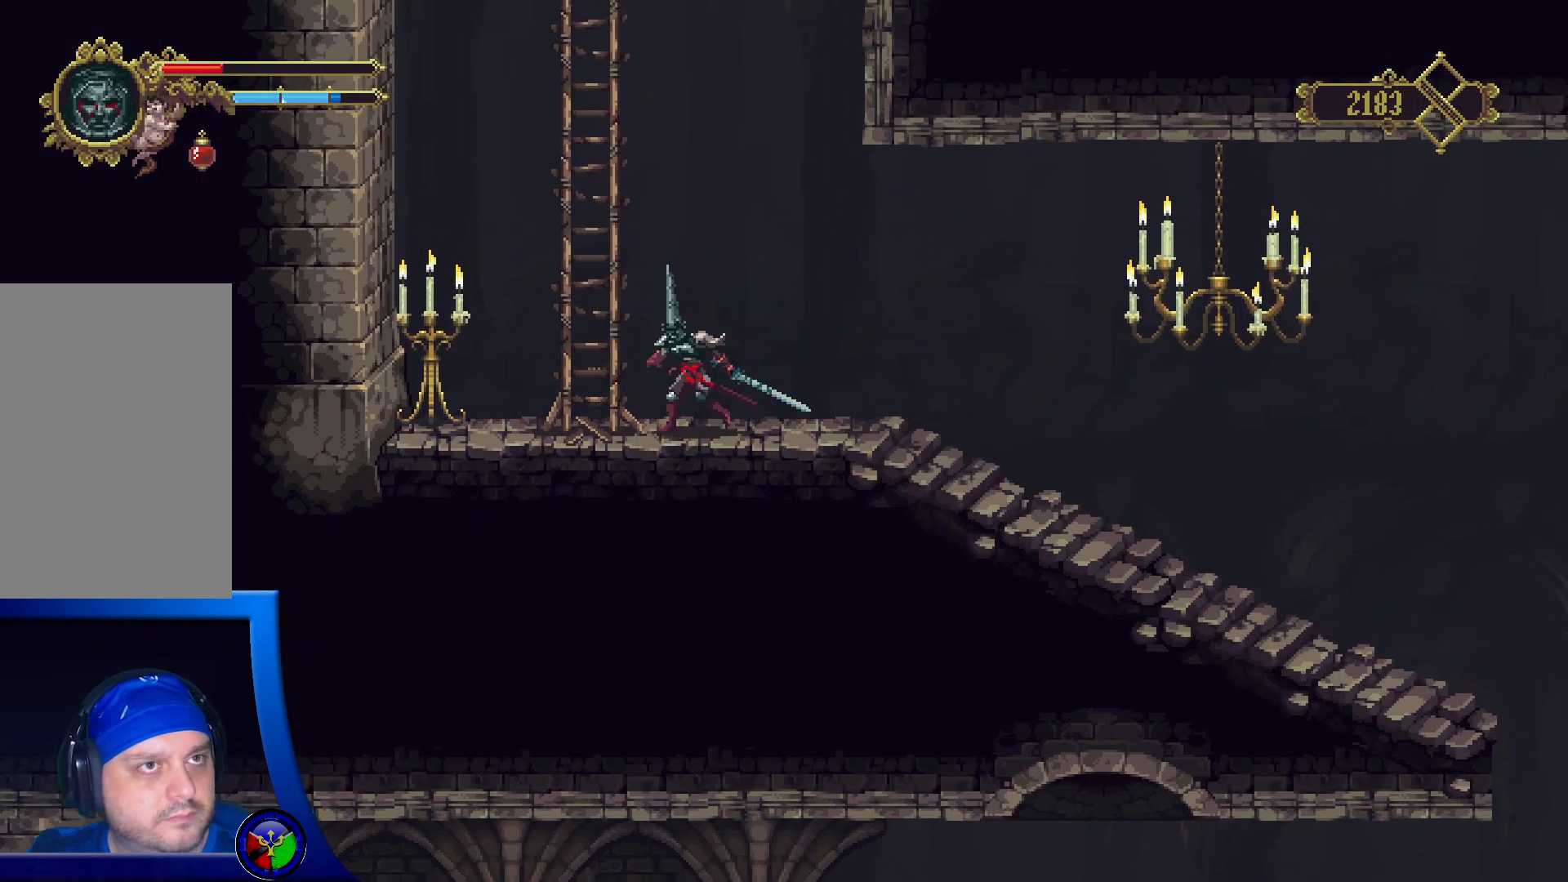
{"buttons": [], "left_stick": "center", "right_stick": "center", "events": [[167, "X", "down"], [333, "X", "up"], [367, "left_stick", "center"]]}
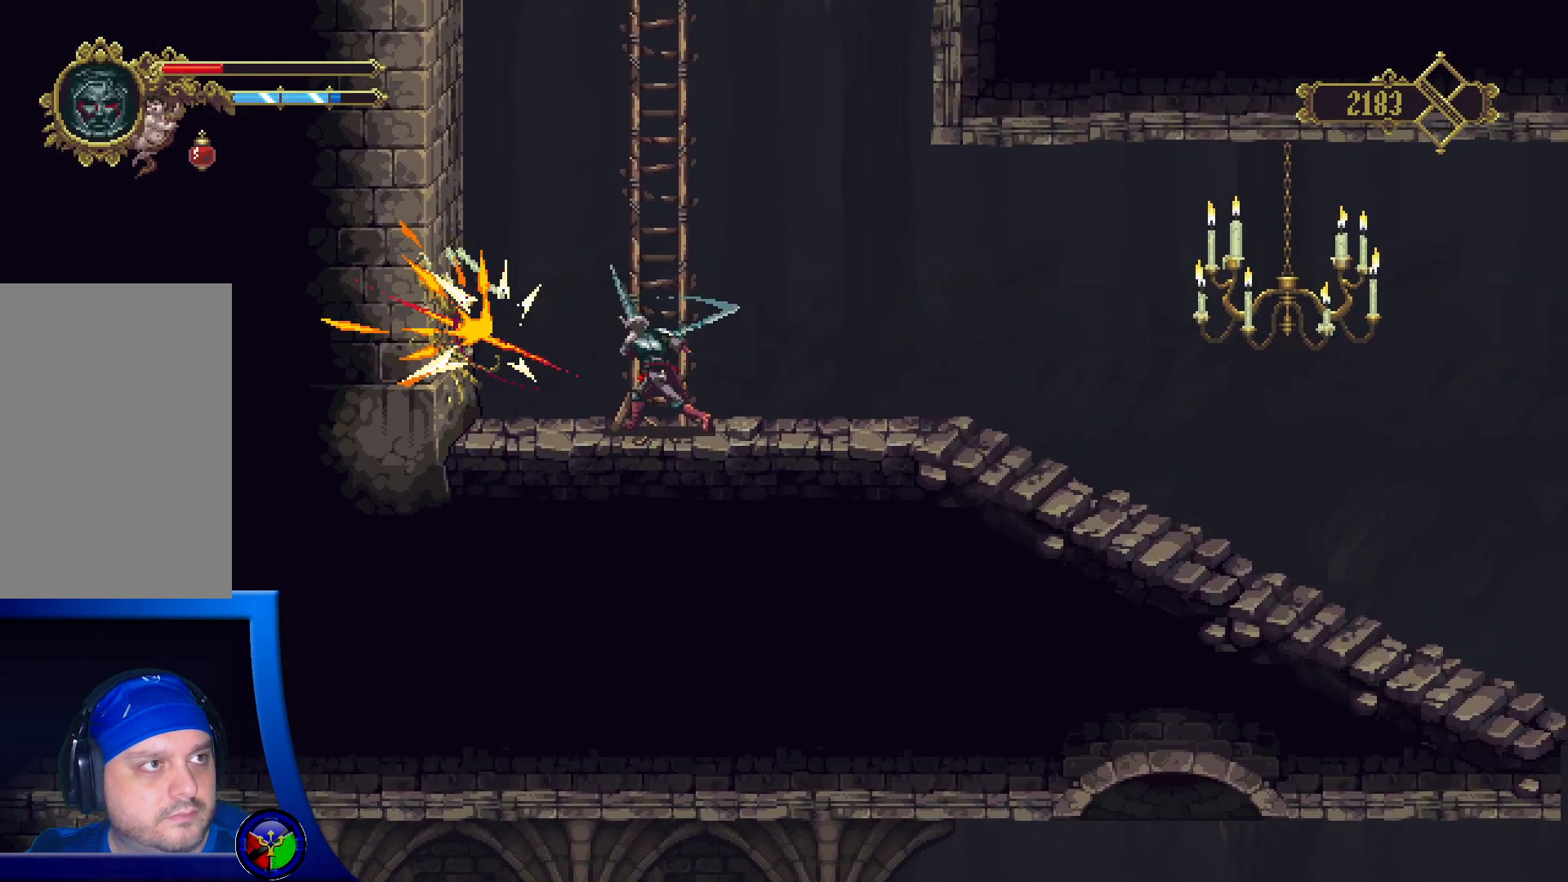
{"buttons": [], "left_stick": "right", "right_stick": "center", "events": [[150, "left_stick", "right"]]}
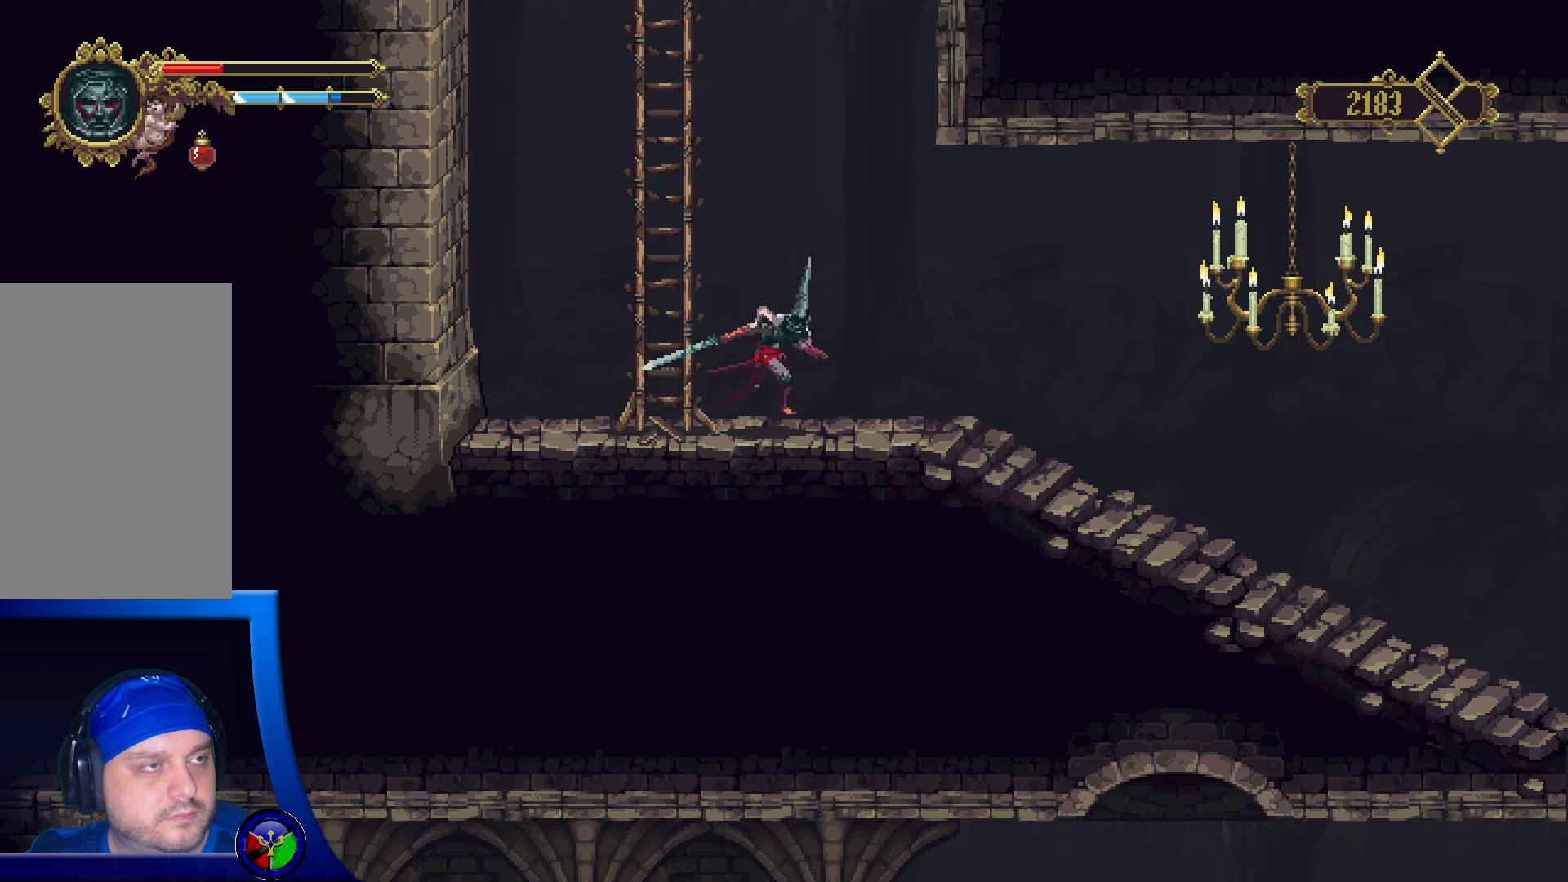
{"buttons": [], "left_stick": "right", "right_stick": "center", "events": []}
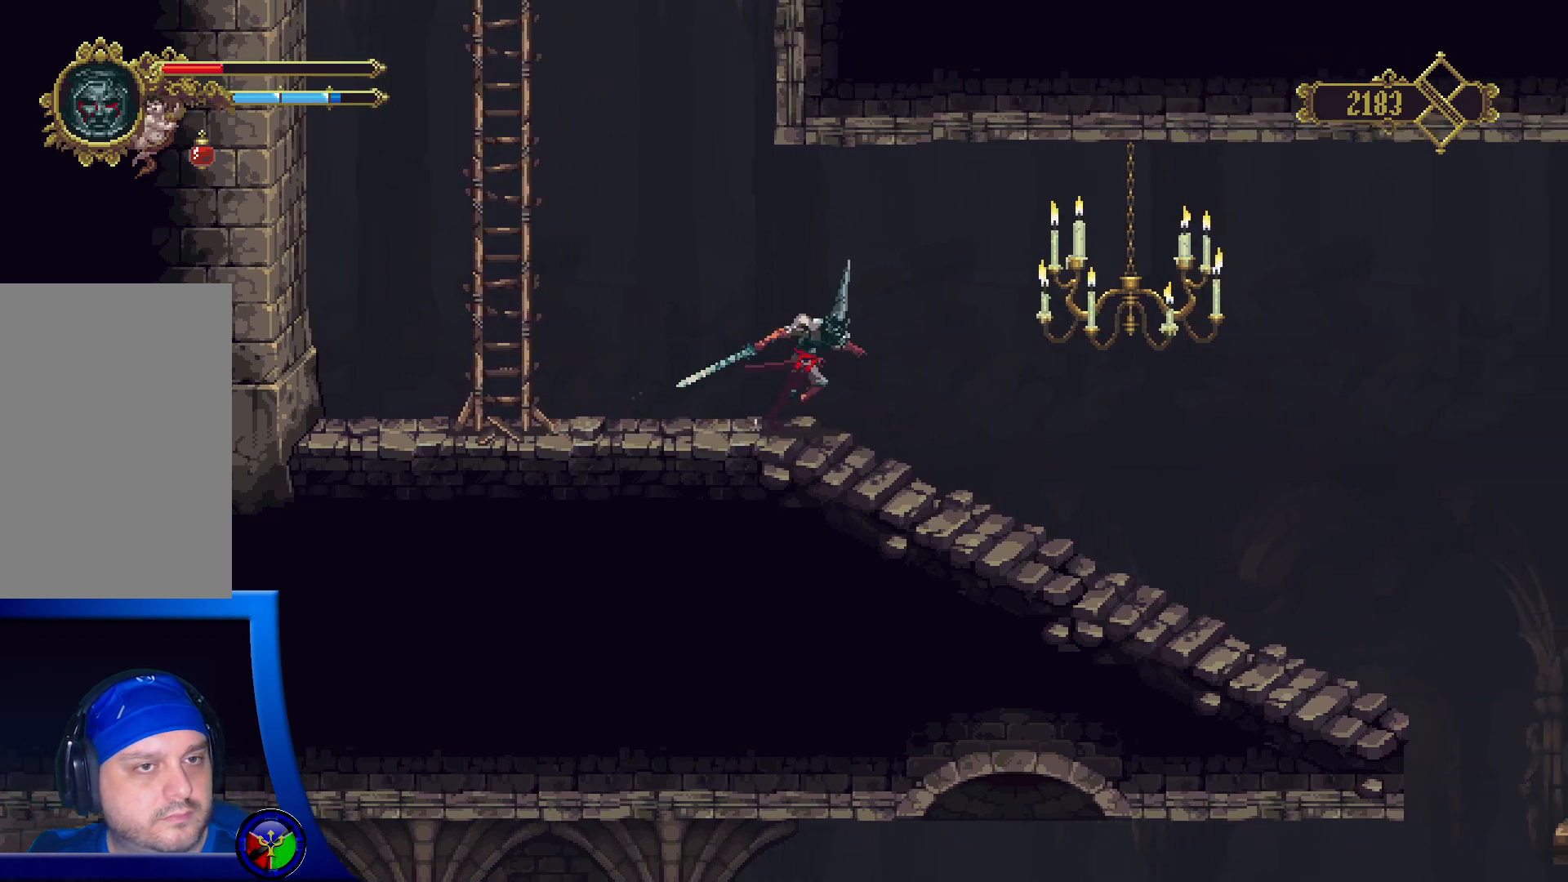
{"buttons": [], "left_stick": "right", "right_stick": "center", "events": []}
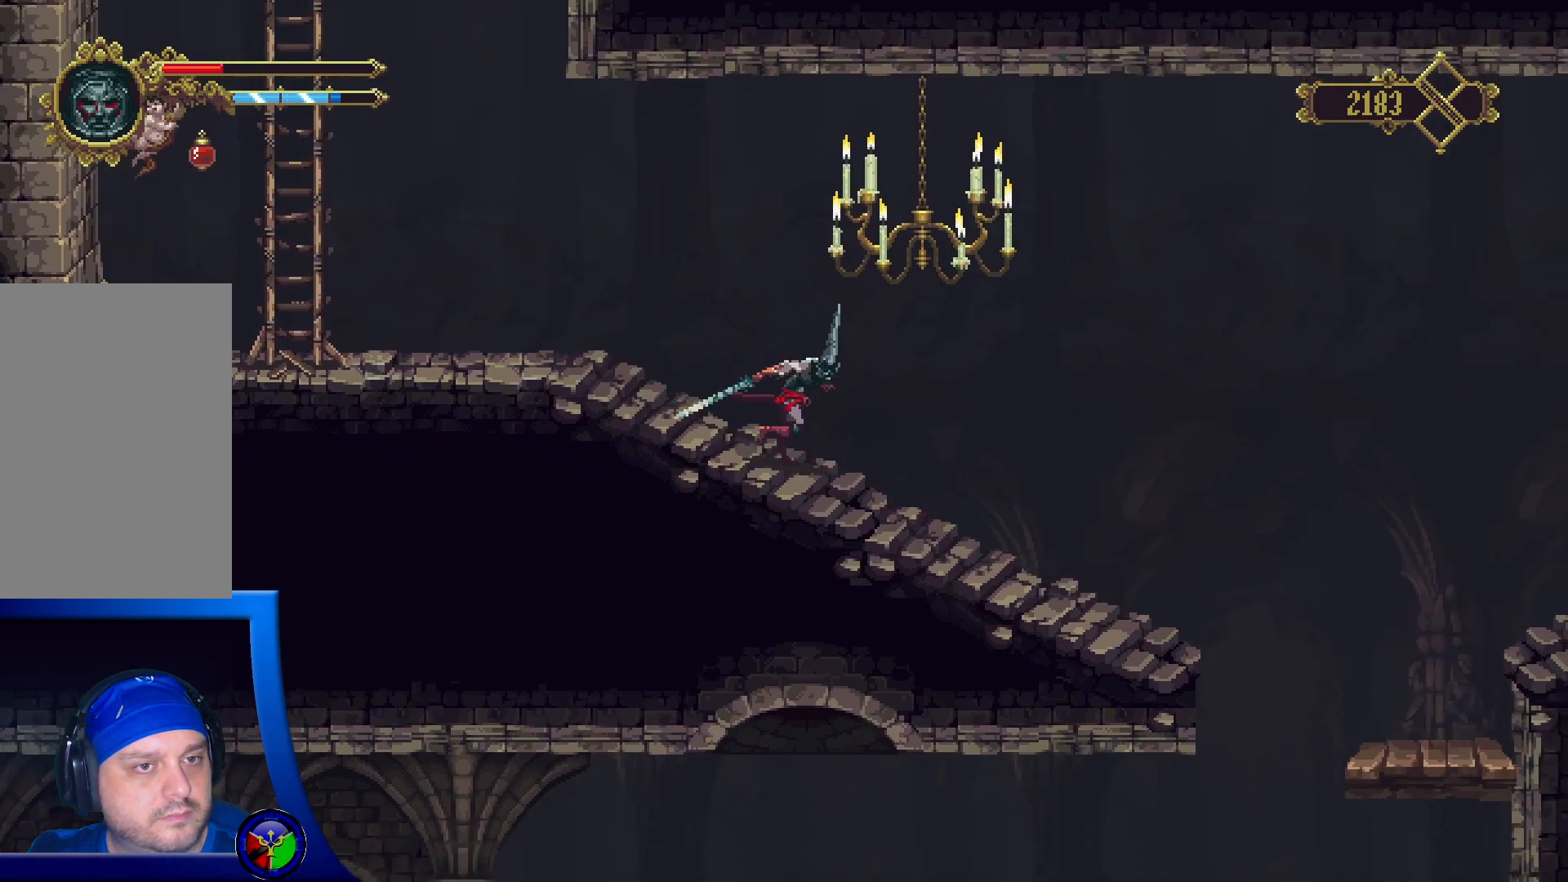
{"buttons": [], "left_stick": "right", "right_stick": "center", "events": []}
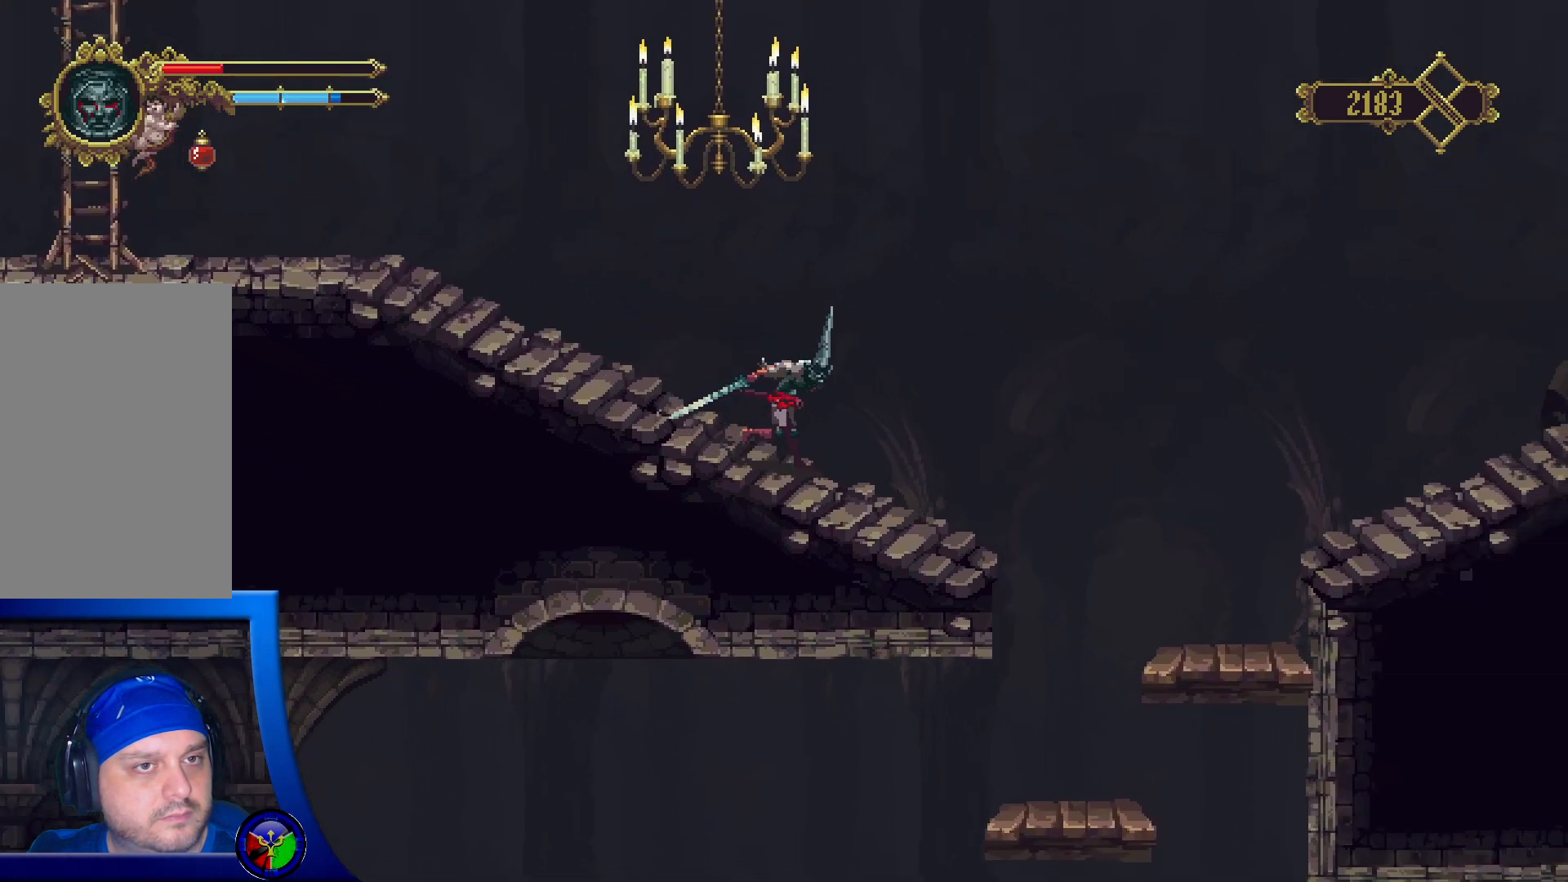
{"buttons": [], "left_stick": "right", "right_stick": "center", "events": [[17, "left_stick", "center"], [300, "left_stick", "right"]]}
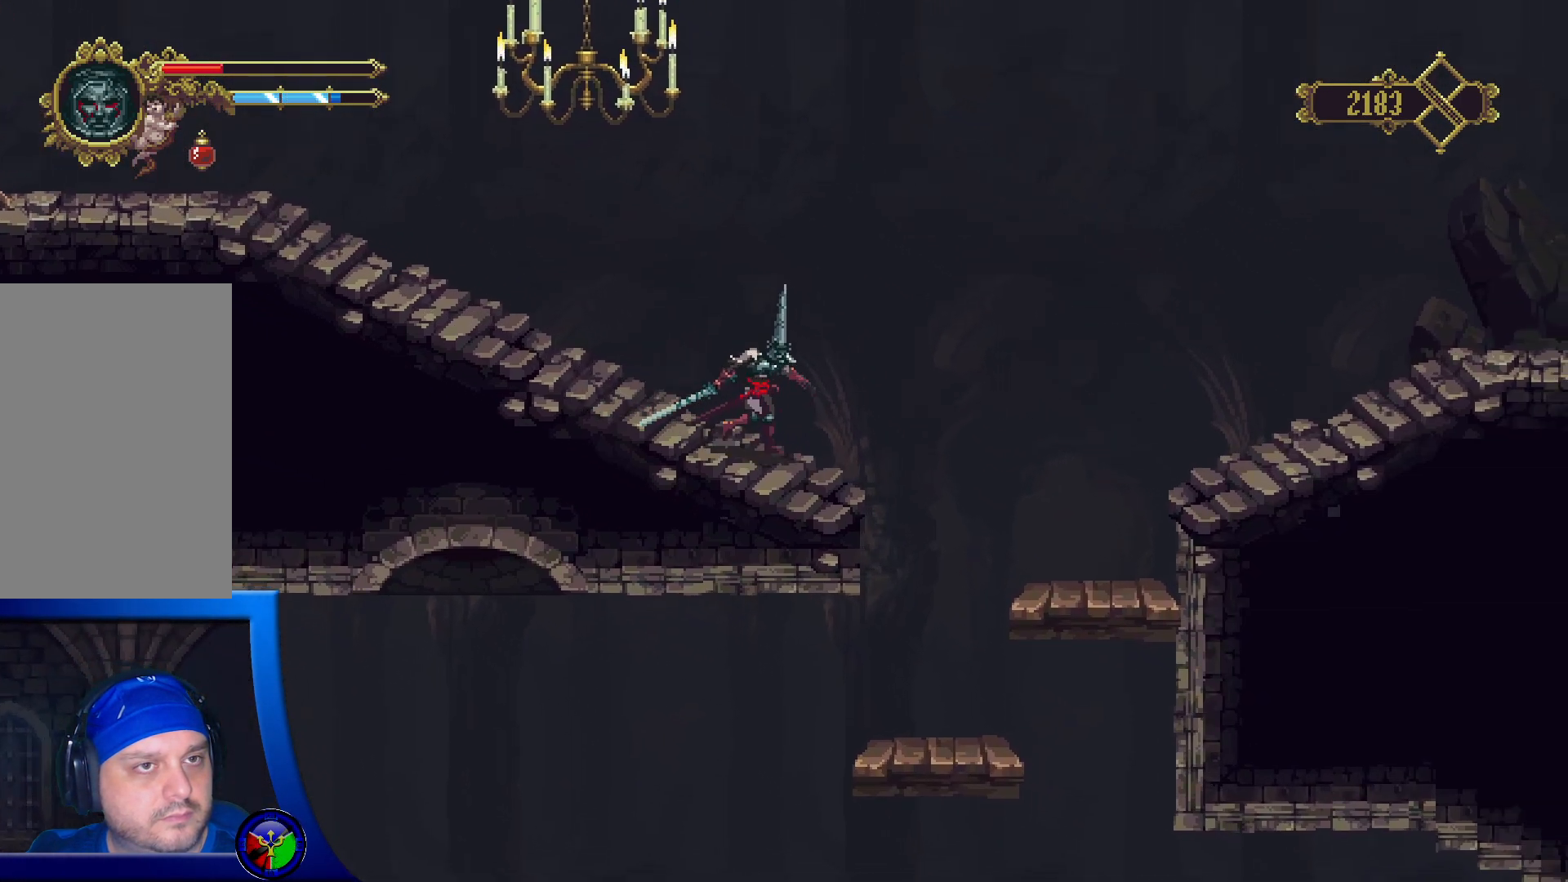
{"buttons": ["A"], "left_stick": "right", "right_stick": "center", "events": [[150, "A", "down"]]}
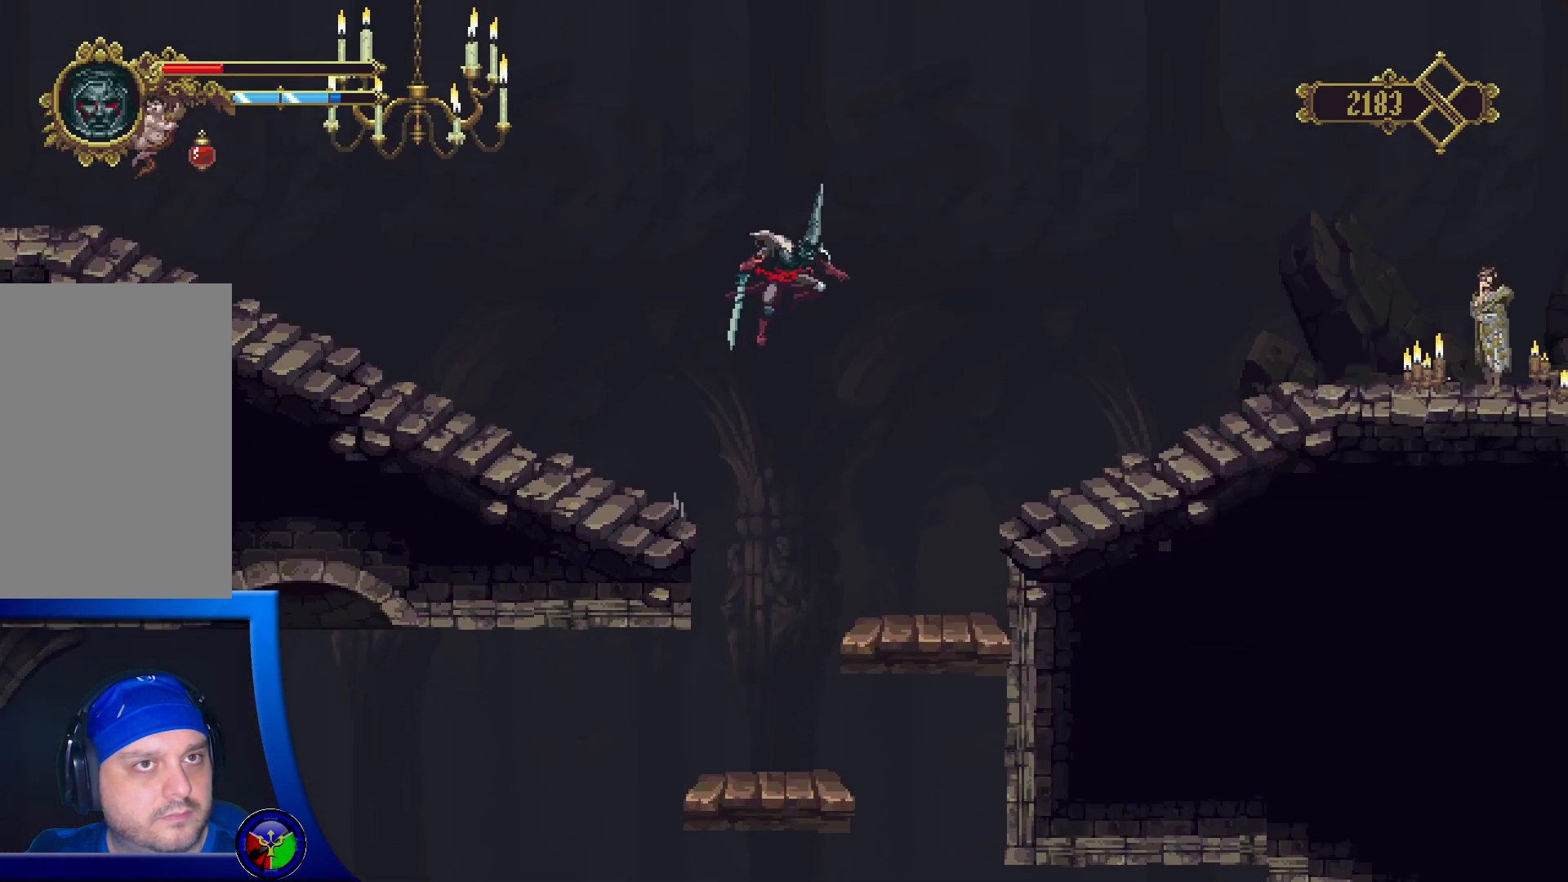
{"buttons": [], "left_stick": "right", "right_stick": "center", "events": [[350, "A", "up"]]}
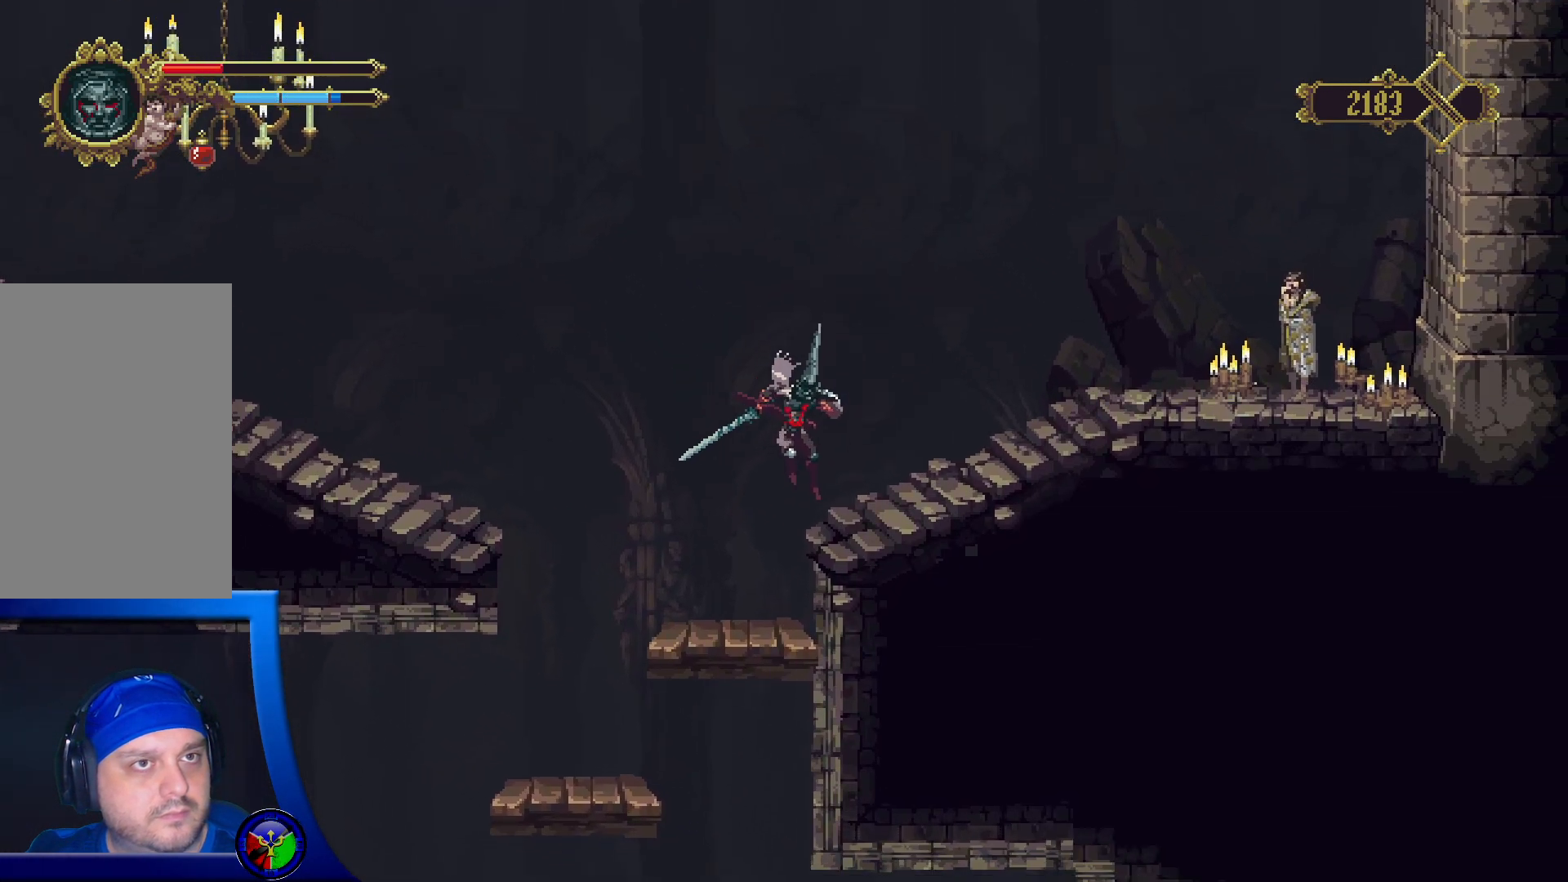
{"buttons": [], "left_stick": "center", "right_stick": "center", "events": [[150, "left_stick", "center"]]}
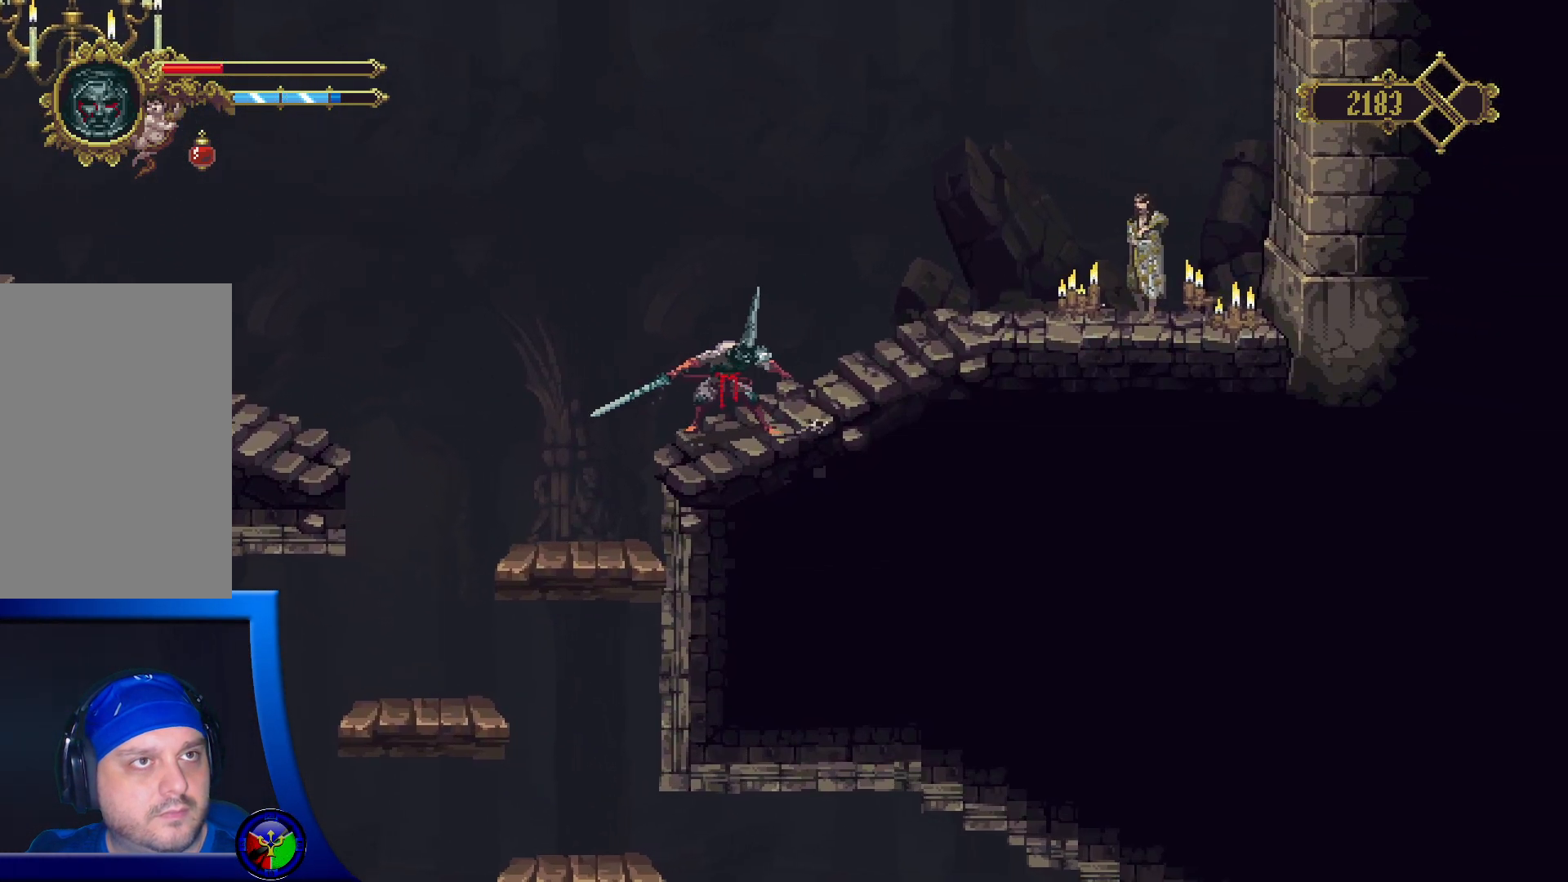
{"buttons": [], "left_stick": "right", "right_stick": "center", "events": [[133, "left_stick", "right"]]}
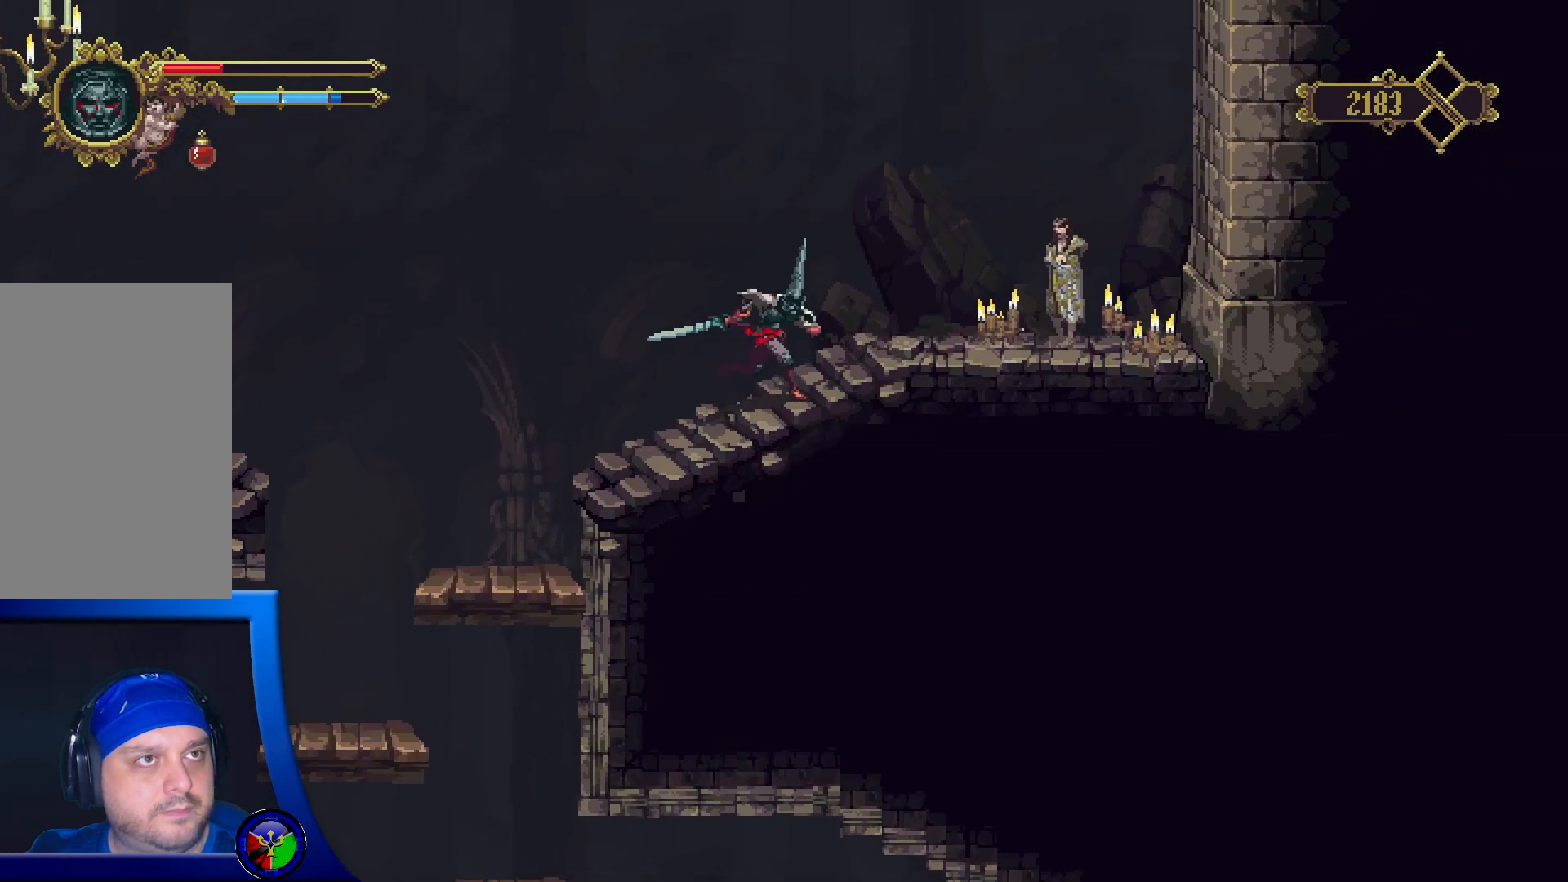
{"buttons": [], "left_stick": "center", "right_stick": "center", "events": [[367, "left_stick", "center"]]}
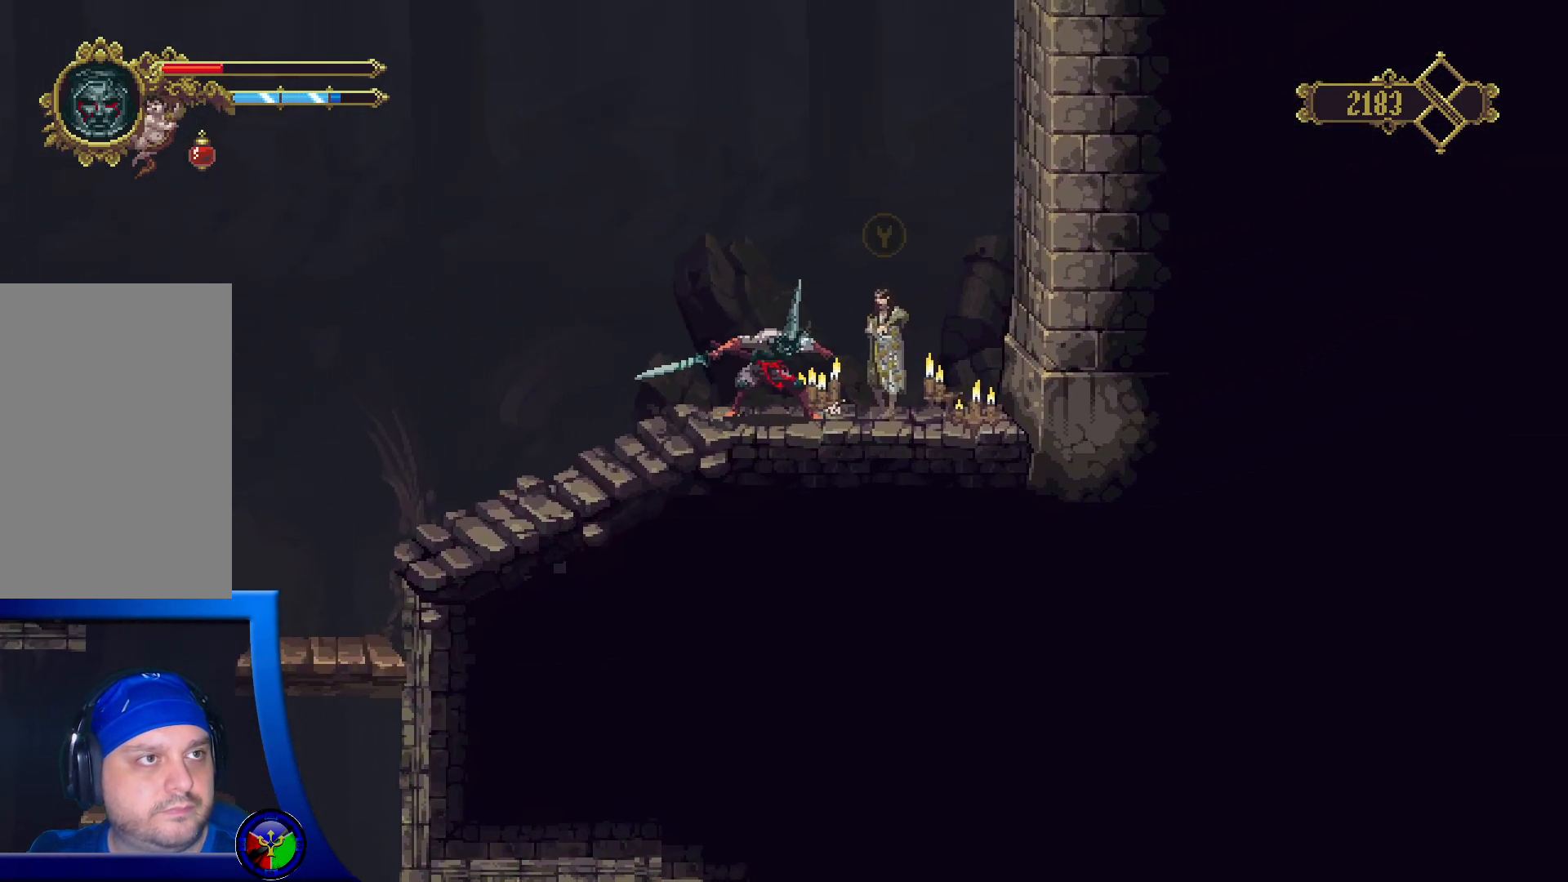
{"buttons": [], "left_stick": "center", "right_stick": "center", "events": []}
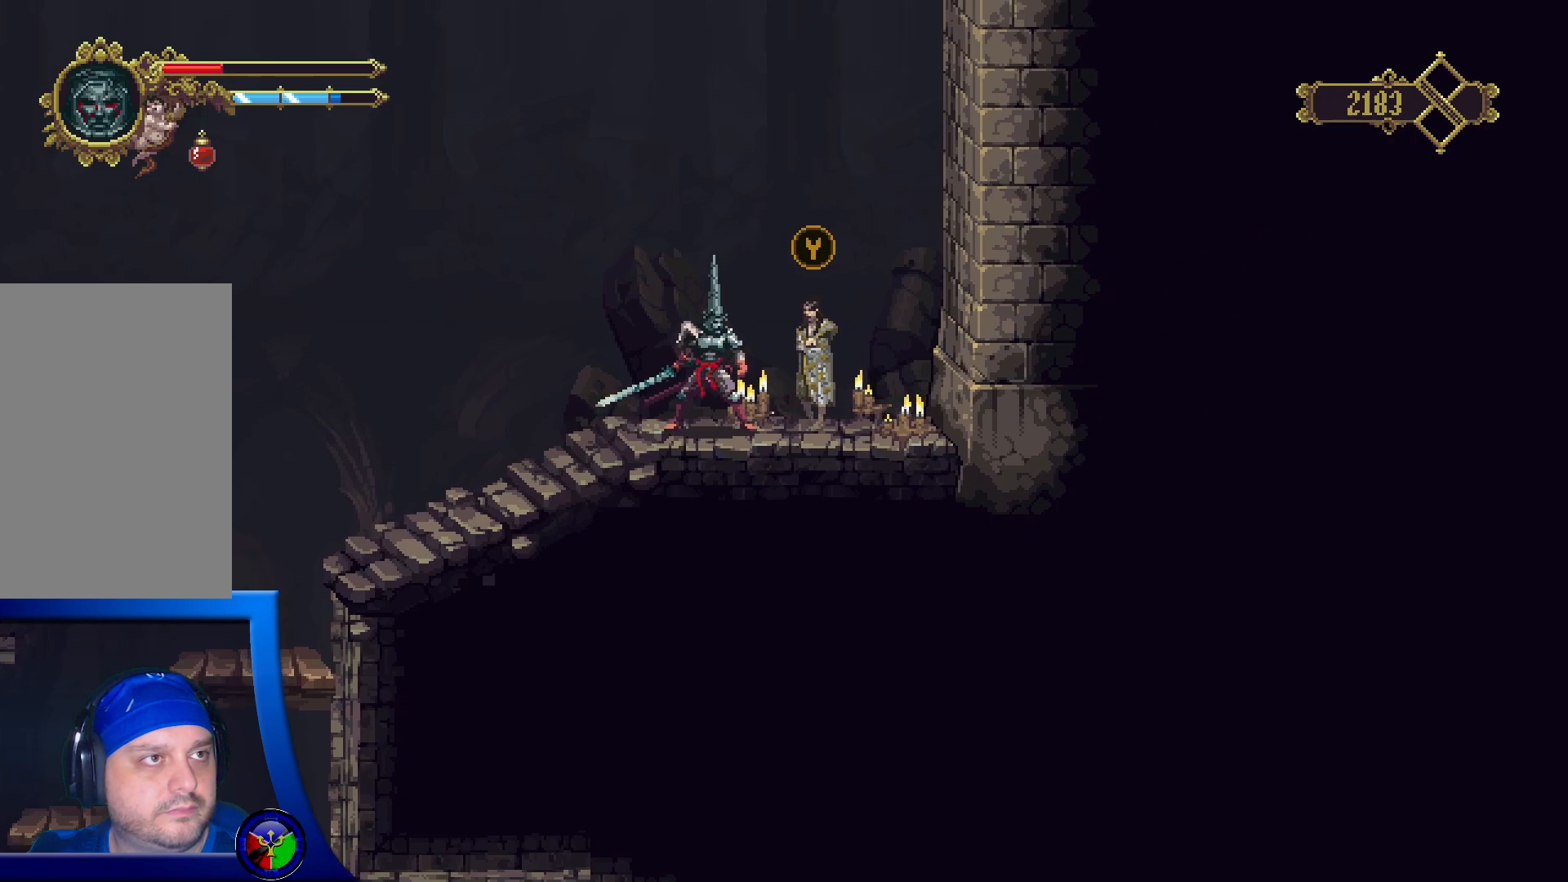
{"buttons": [], "left_stick": "center", "right_stick": "center", "events": [[17, "Y", "down"], [117, "Y", "up"]]}